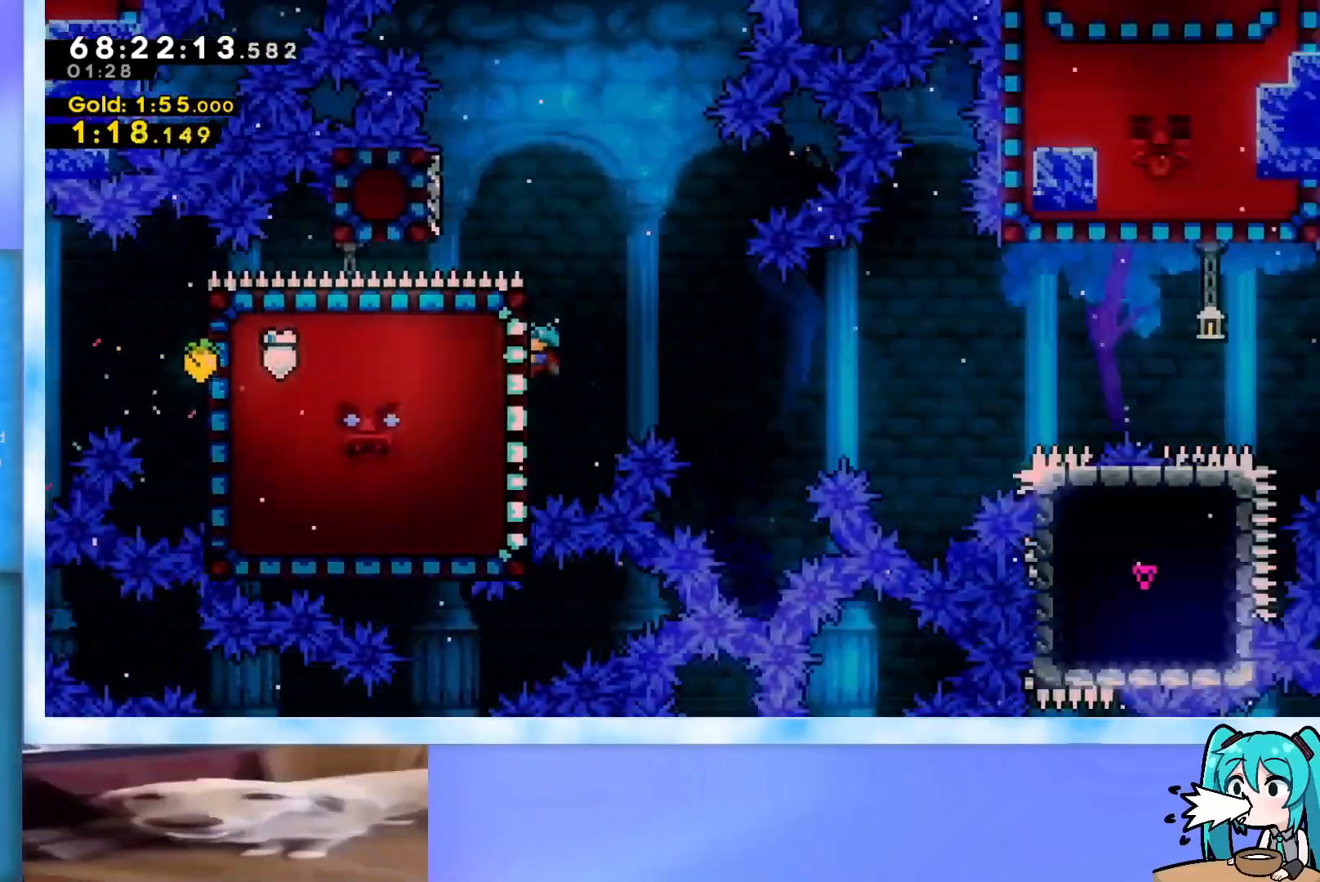
Gameplay with keyboard; each line is a JSON object with the keys held at the frame after it. "events" lists presses ("down") and releases ("up") of "dash", "demo", "down", "grab", "j2", "jump", "left", "pause", "right" and "up" between this image and that frame as [ms after this image, input, new state], when the widget could be followed in between. No other keys are recorded. Mouse input is not recorded. Key names are as the overlay labels them; some are game actions (e.g. jump) rather than physical keys.
{"keys": ["grab", "right"], "events": [[334, "right", "down"]]}
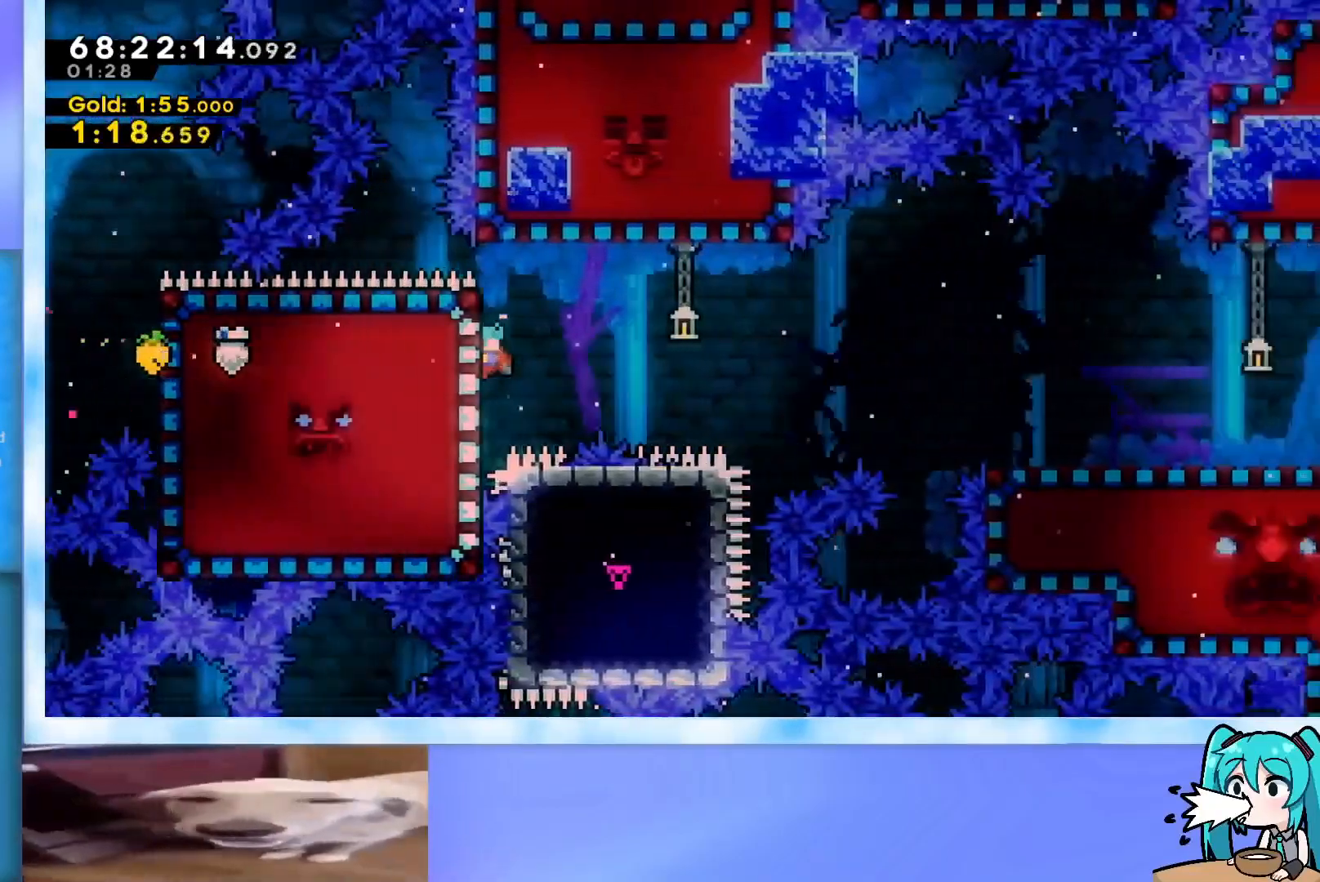
{"keys": ["right"], "events": [[67, "jump", "down"], [200, "jump", "up"], [250, "grab", "up"]]}
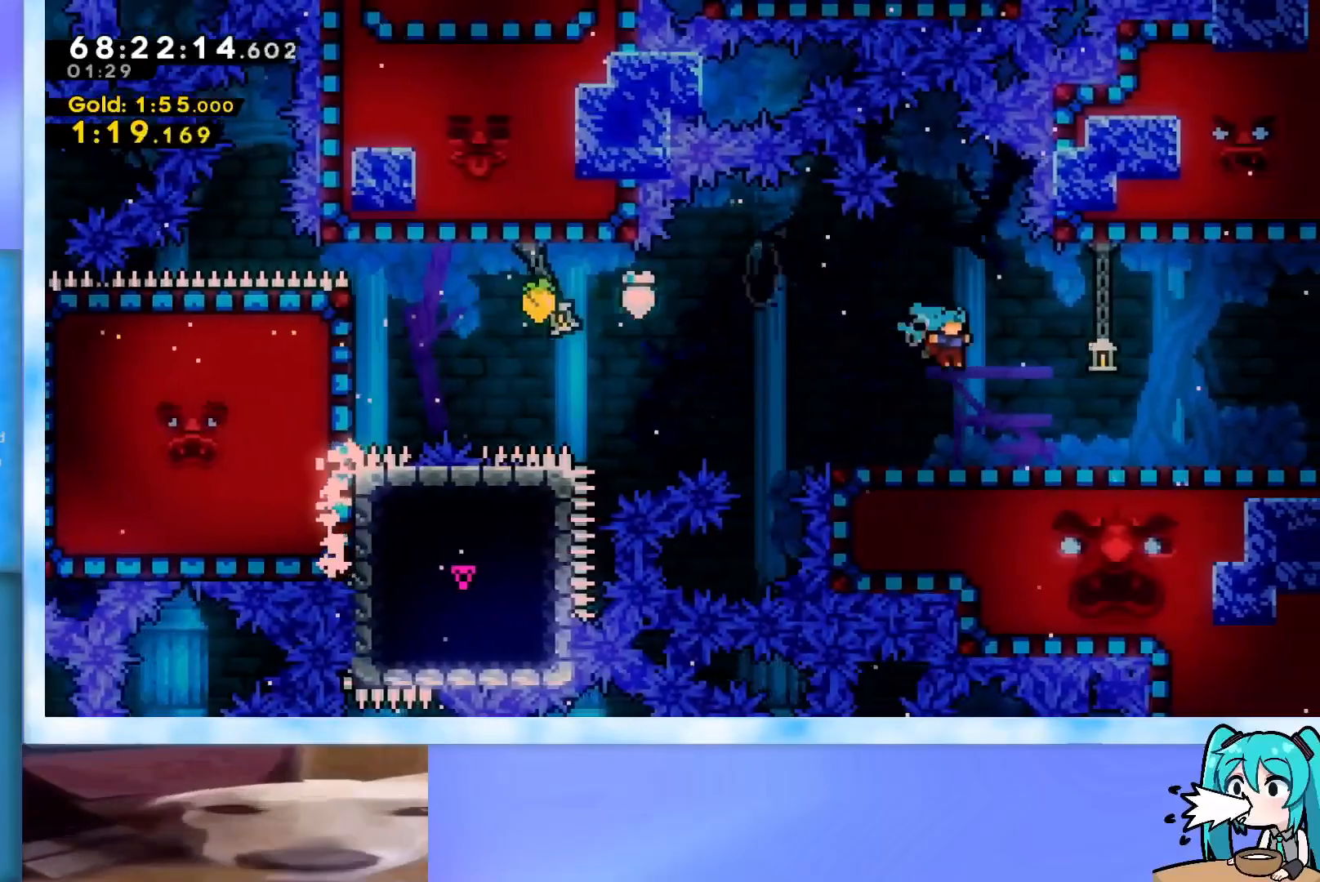
{"keys": ["dash", "right"], "events": [[184, "dash", "down"], [267, "dash", "up"], [367, "dash", "down"]]}
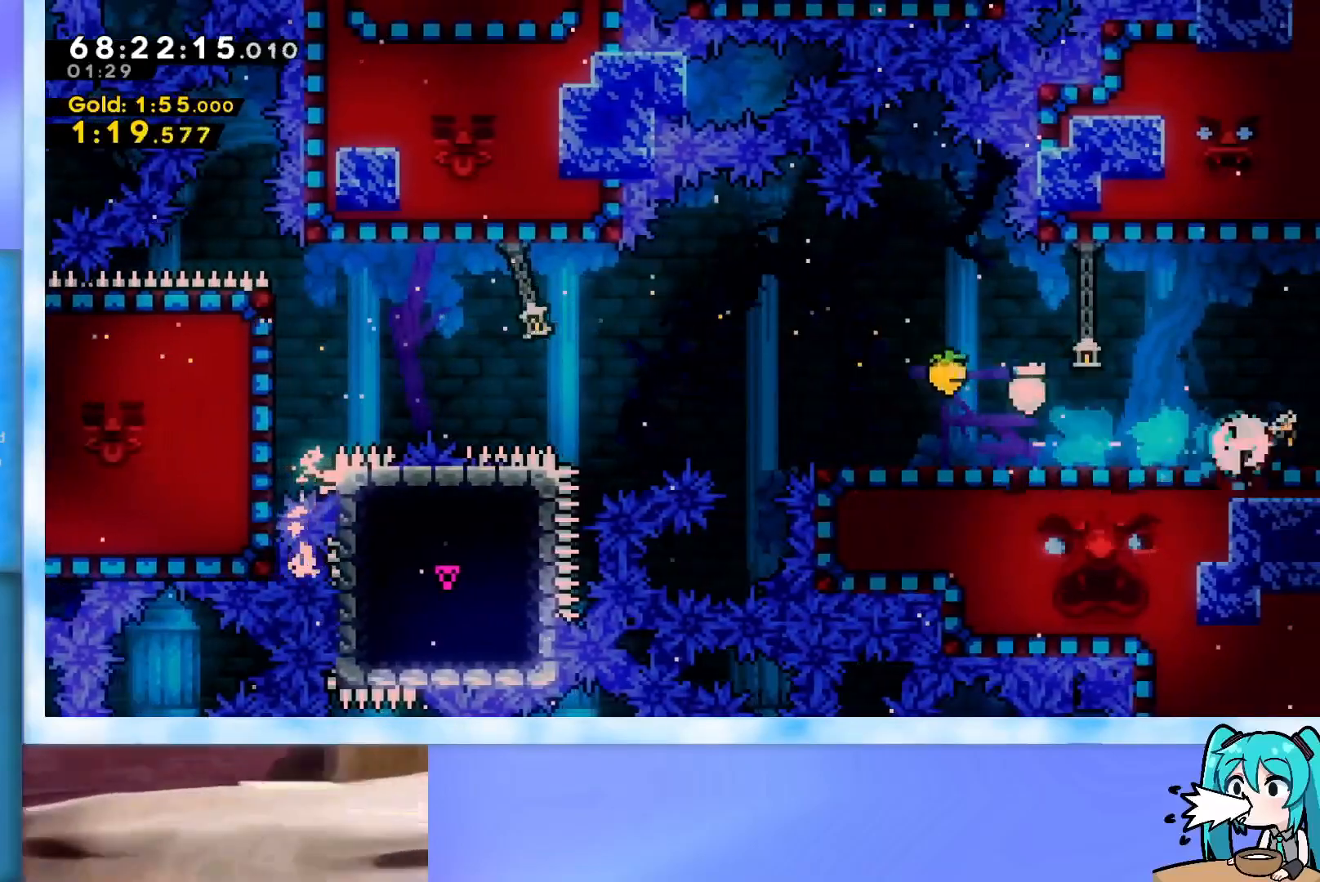
{"keys": ["right"], "events": [[50, "dash", "up"]]}
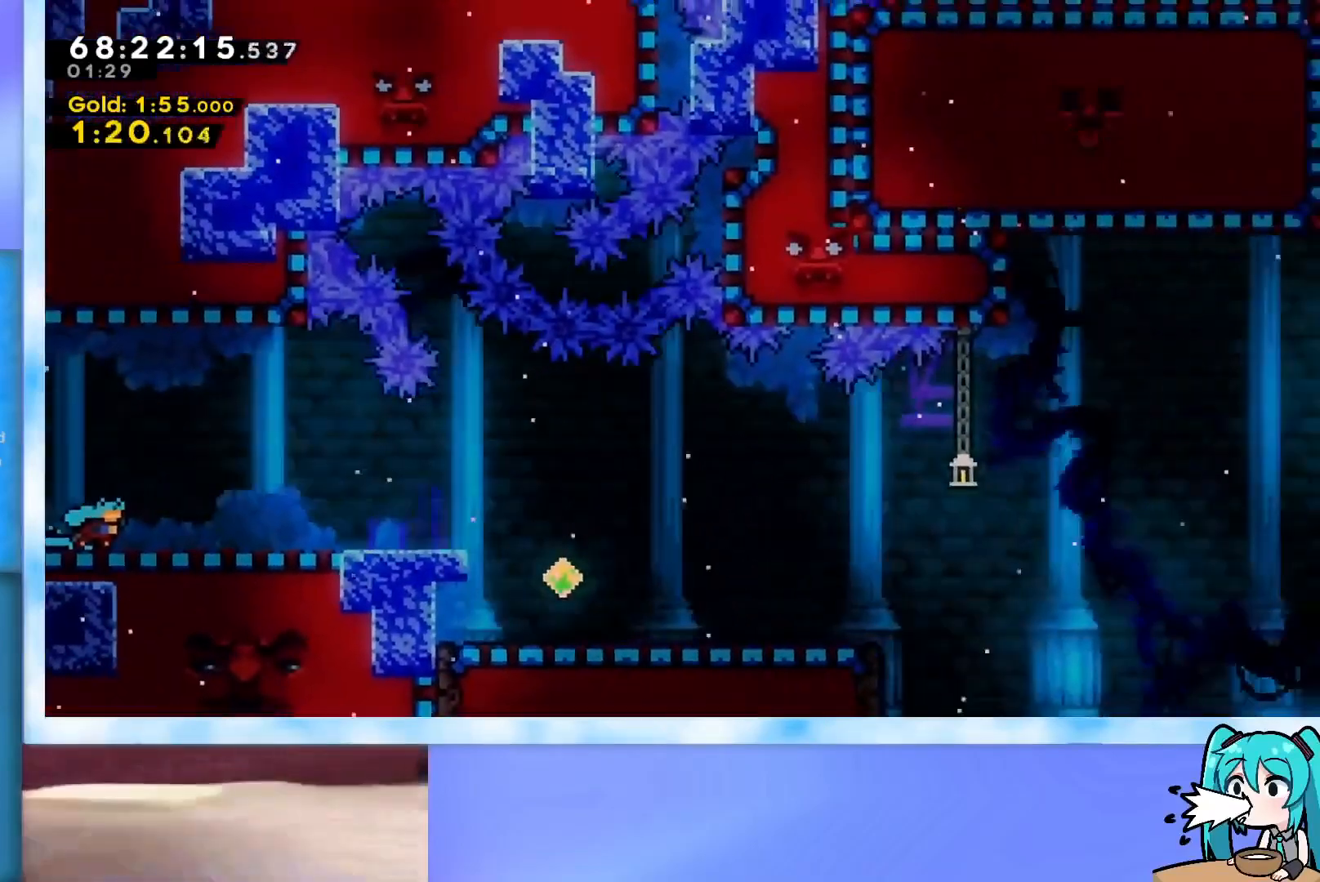
{"keys": ["right"], "events": []}
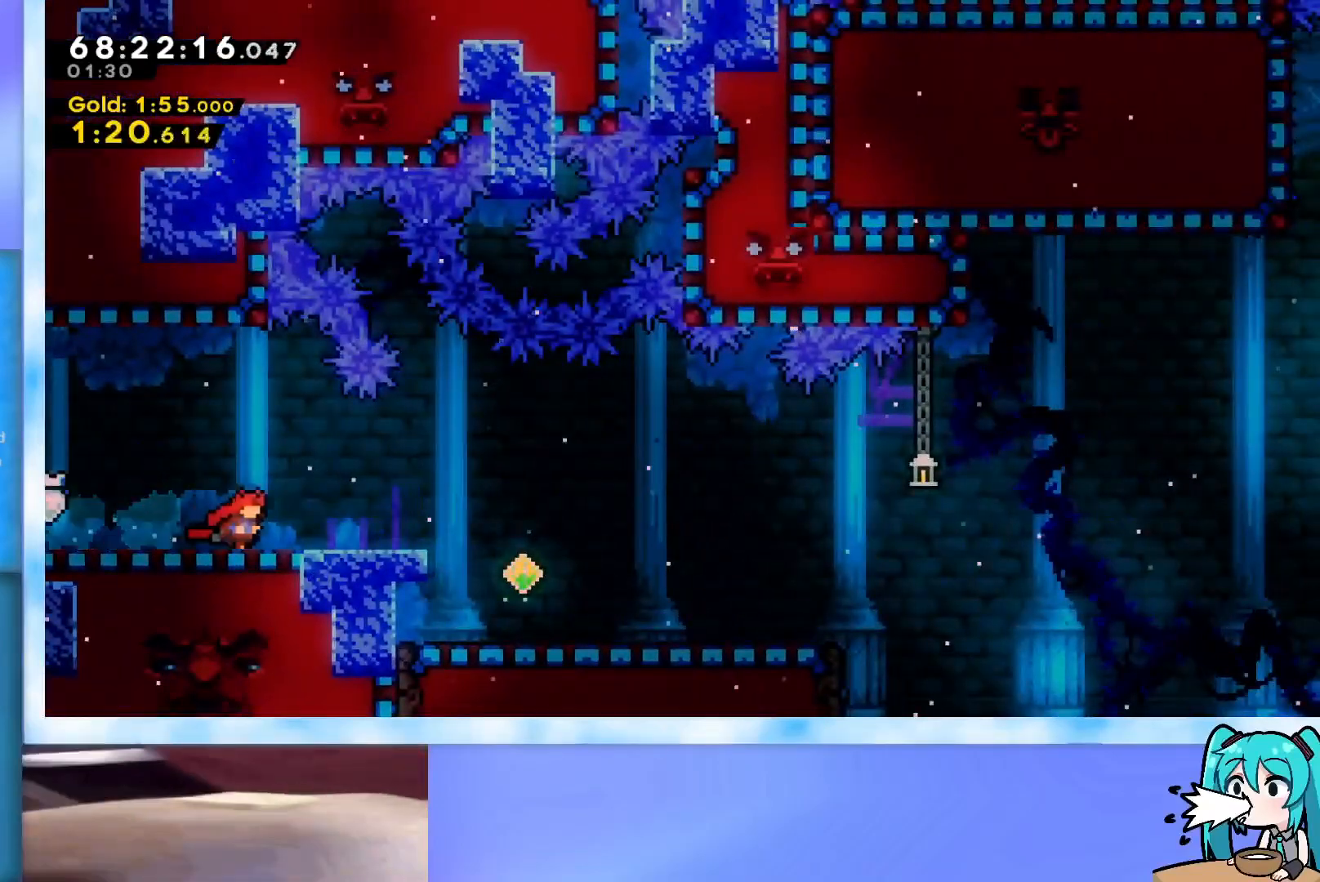
{"keys": ["right"], "events": []}
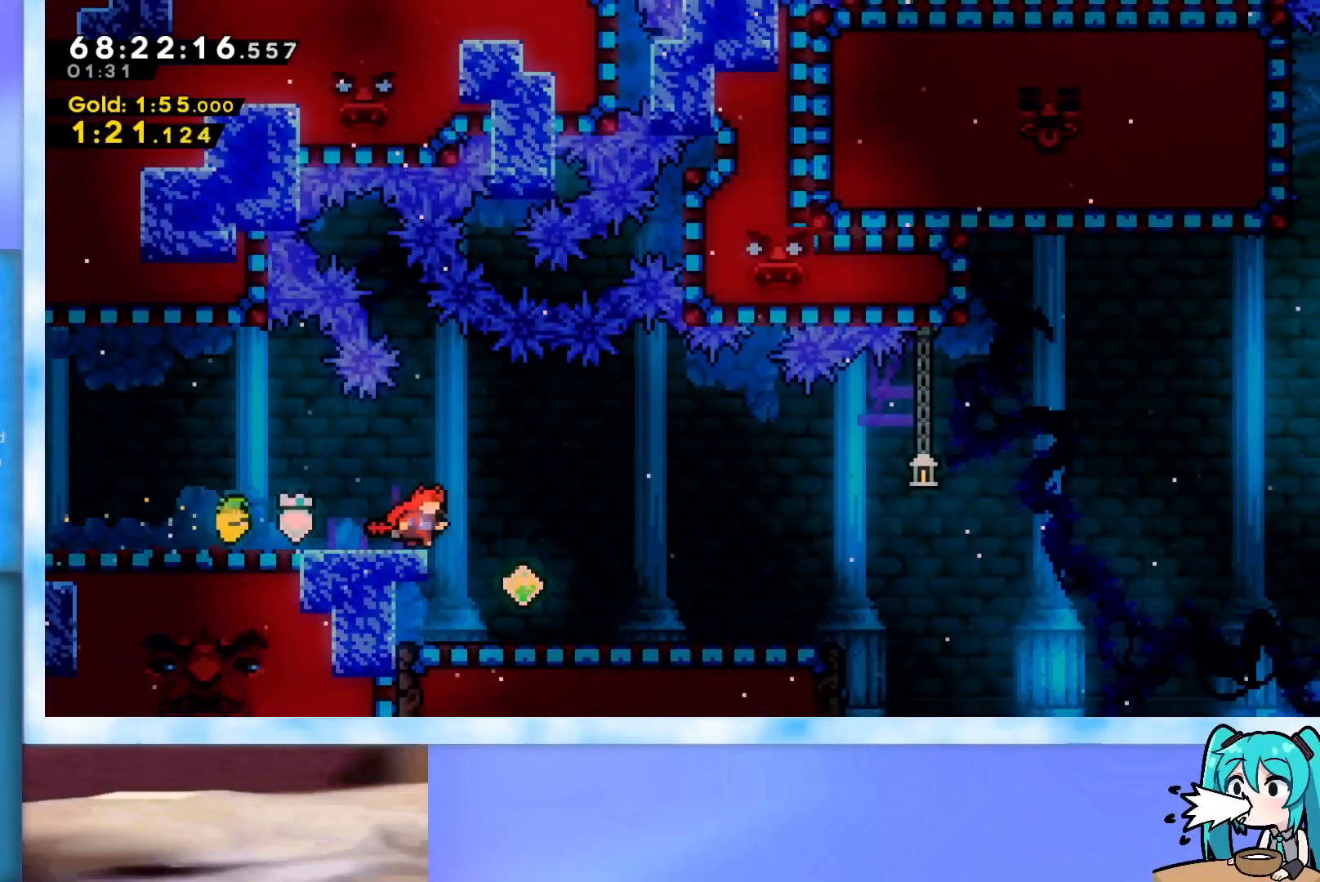
{"keys": [], "events": [[234, "right", "up"], [284, "down", "down"], [334, "dash", "down"], [468, "dash", "up"], [468, "down", "up"]]}
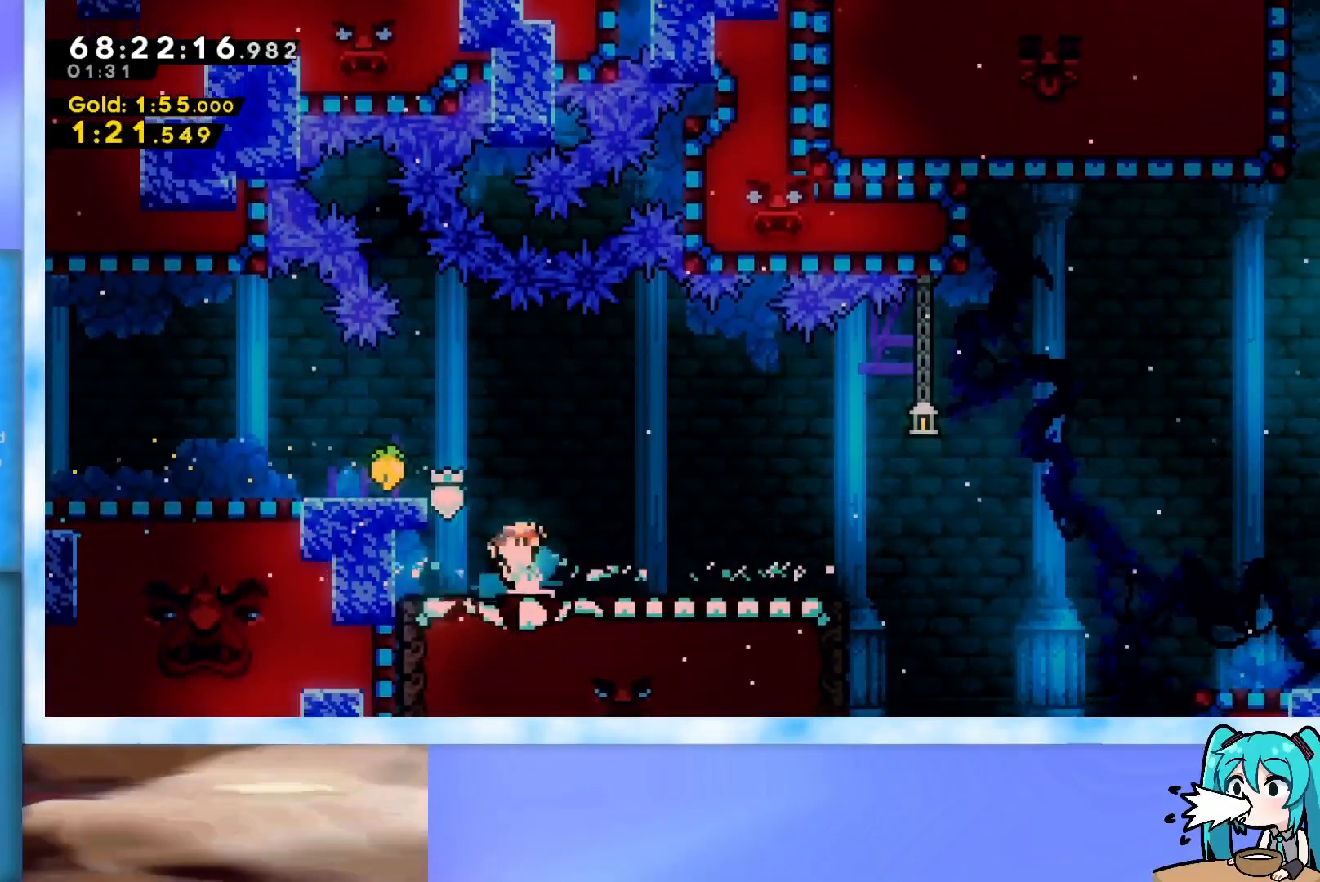
{"keys": ["down", "jump", "right"], "events": [[284, "dash", "down"], [284, "down", "down"], [284, "right", "down"], [384, "dash", "up"], [484, "jump", "down"]]}
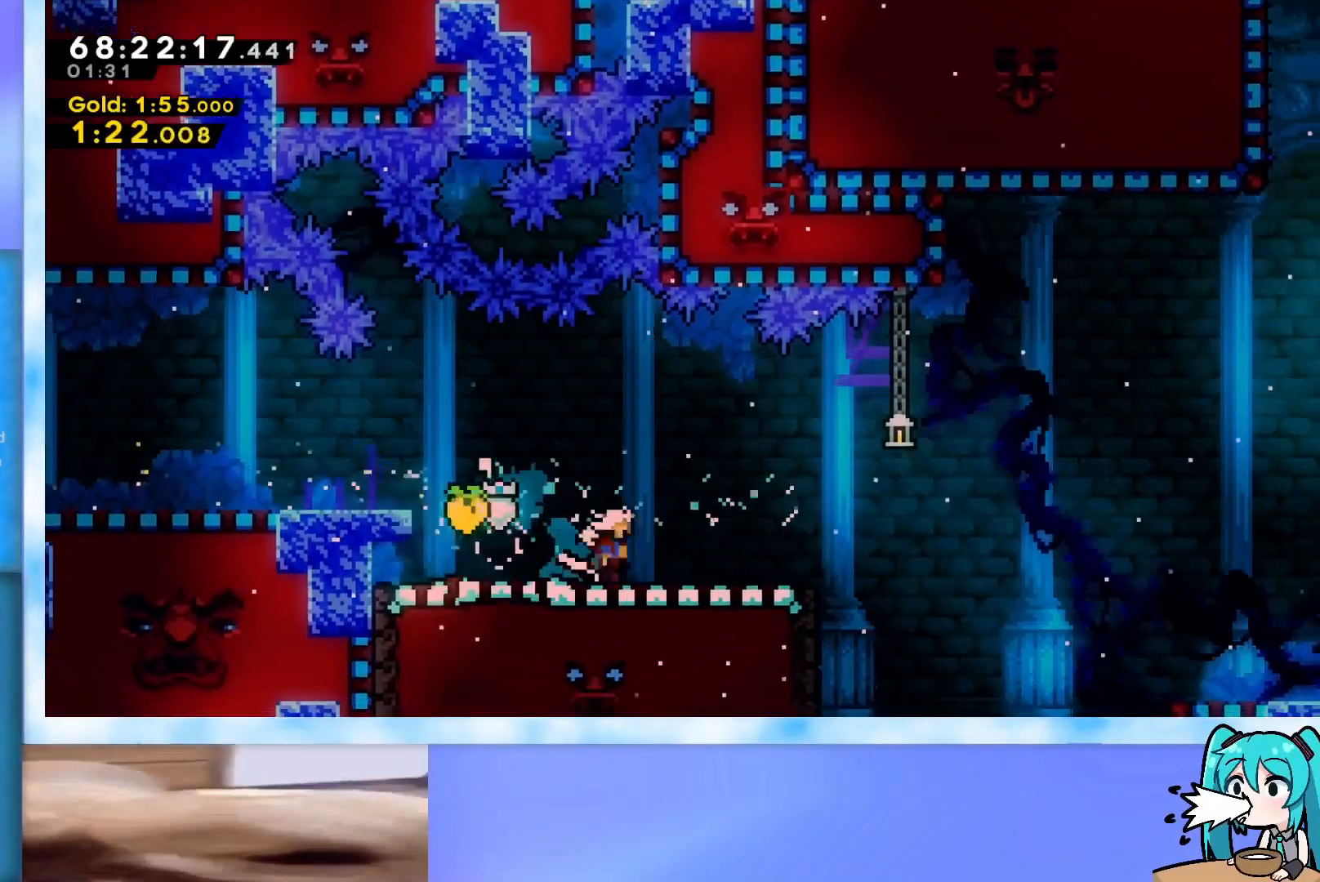
{"keys": ["jump", "right"], "events": [[34, "jump", "up"], [184, "jump", "down"], [451, "down", "up"]]}
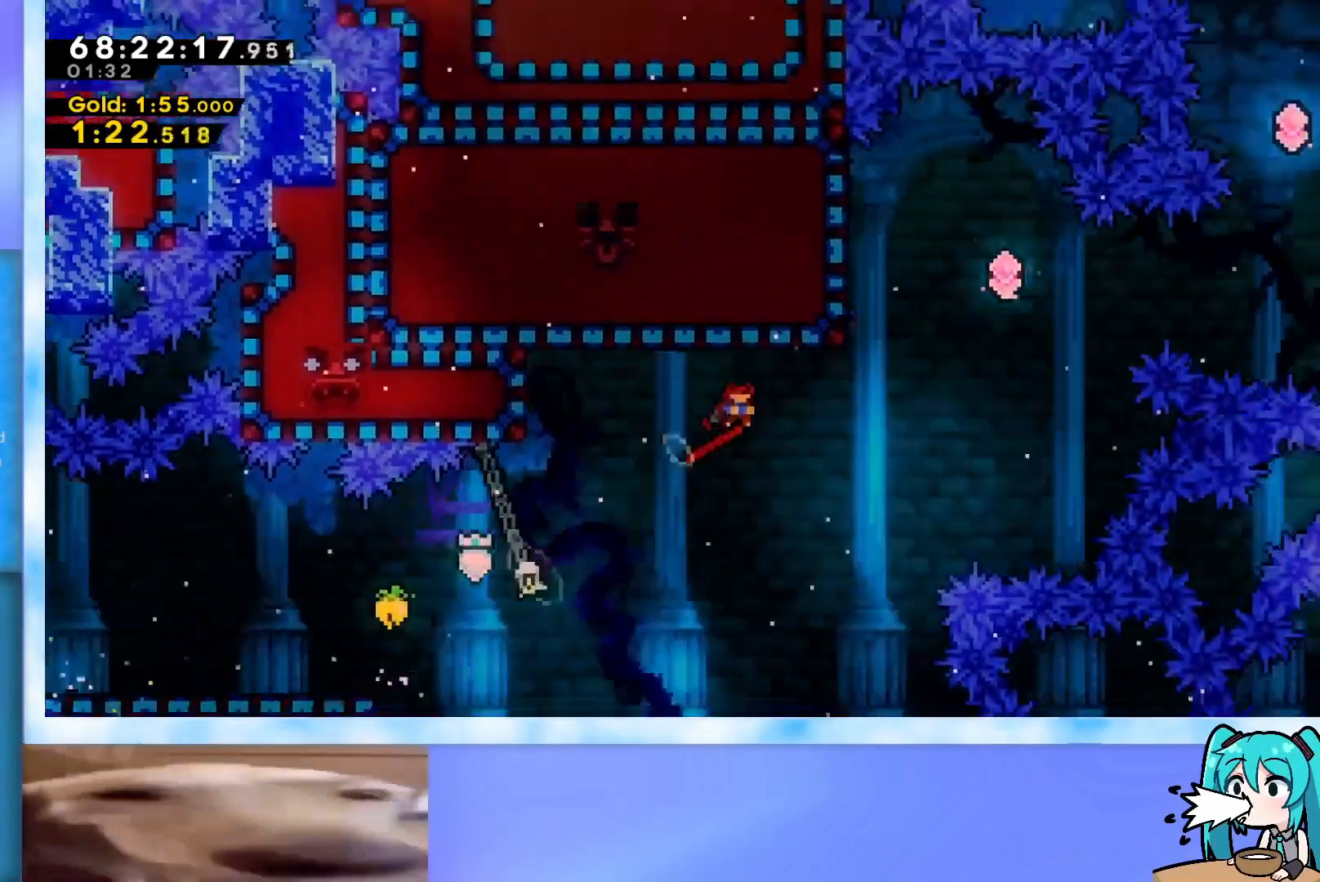
{"keys": ["right", "up"], "events": [[284, "dash", "down"], [284, "jump", "up"], [284, "left", "down"], [284, "right", "up"], [284, "up", "down"], [467, "dash", "up"], [467, "left", "up"], [467, "right", "down"]]}
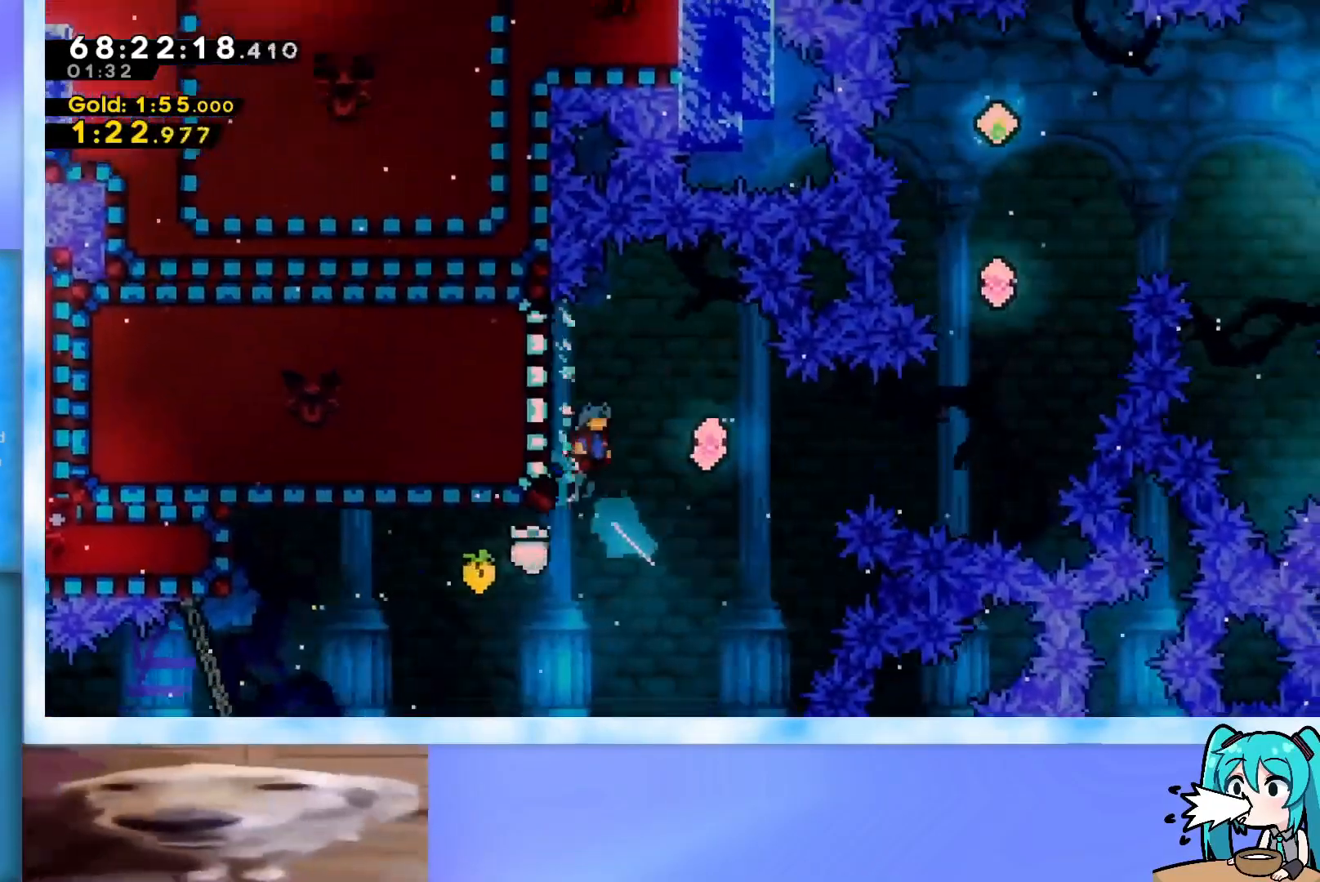
{"keys": ["dash", "right"], "events": [[17, "up", "up"], [484, "dash", "down"]]}
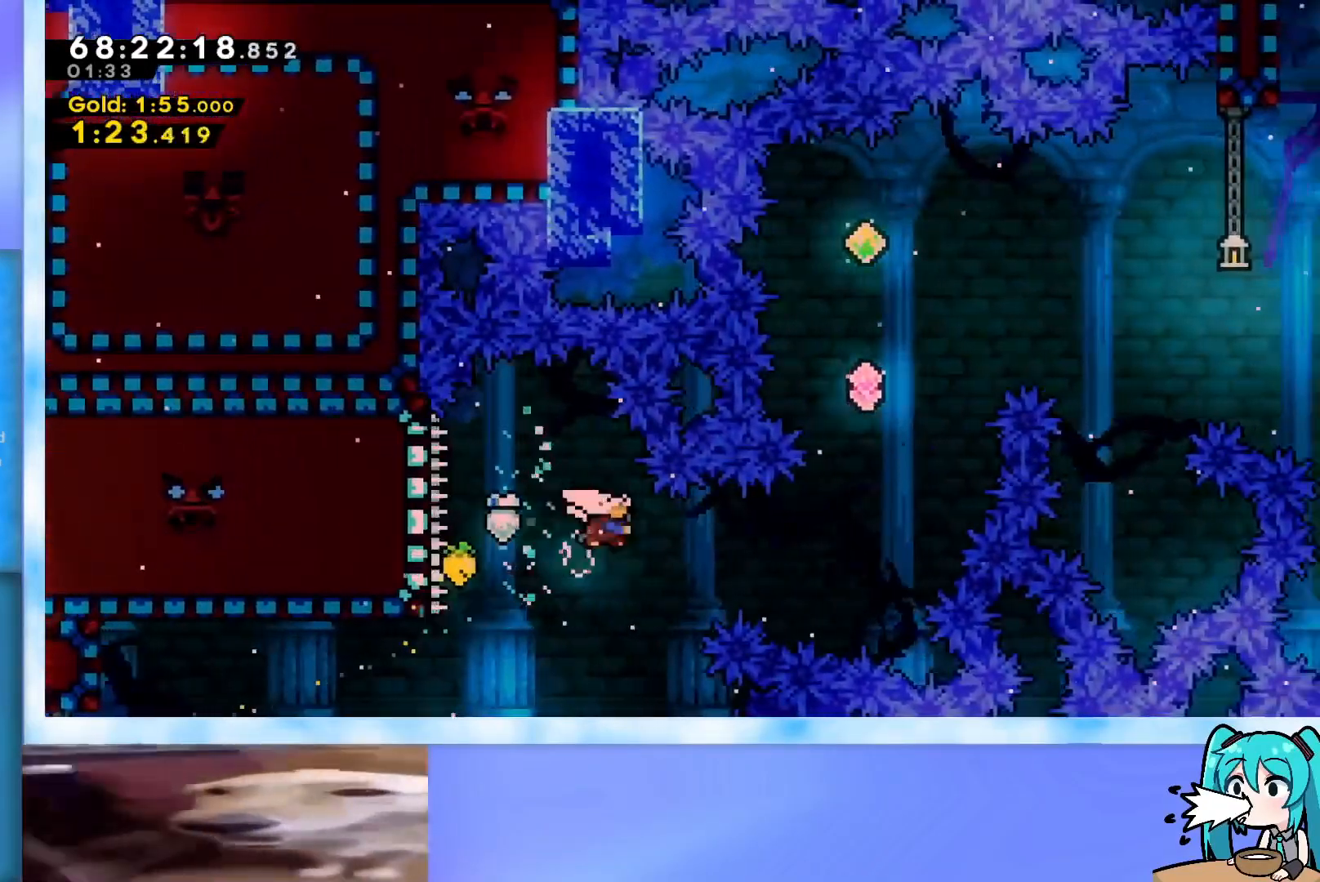
{"keys": ["dash", "up"], "events": [[267, "dash", "up"], [317, "right", "up"], [317, "up", "down"], [367, "dash", "down"]]}
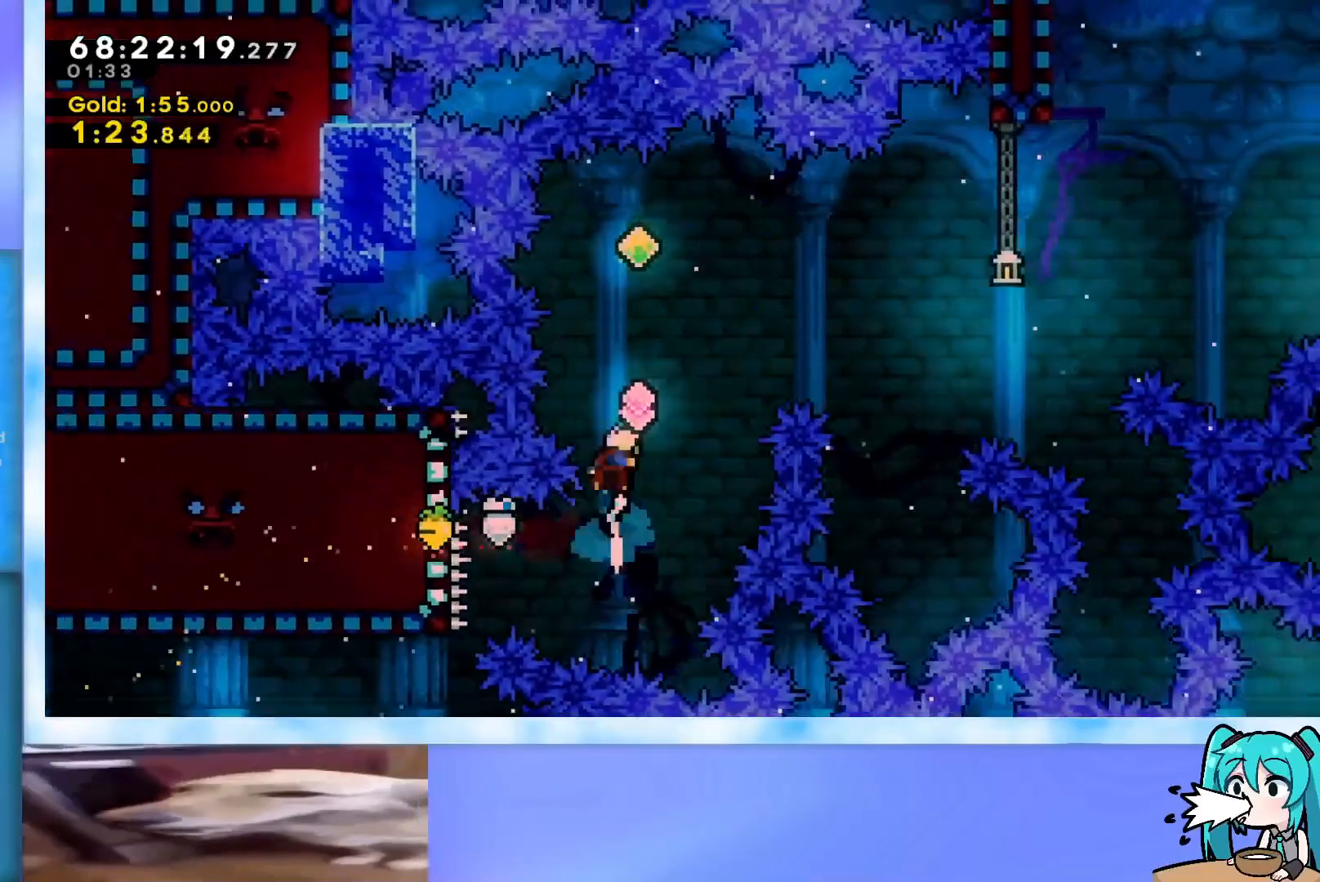
{"keys": ["dash", "down"], "events": [[51, "dash", "up"], [151, "dash", "down"], [334, "dash", "up"], [334, "up", "up"], [384, "down", "down"], [418, "dash", "down"]]}
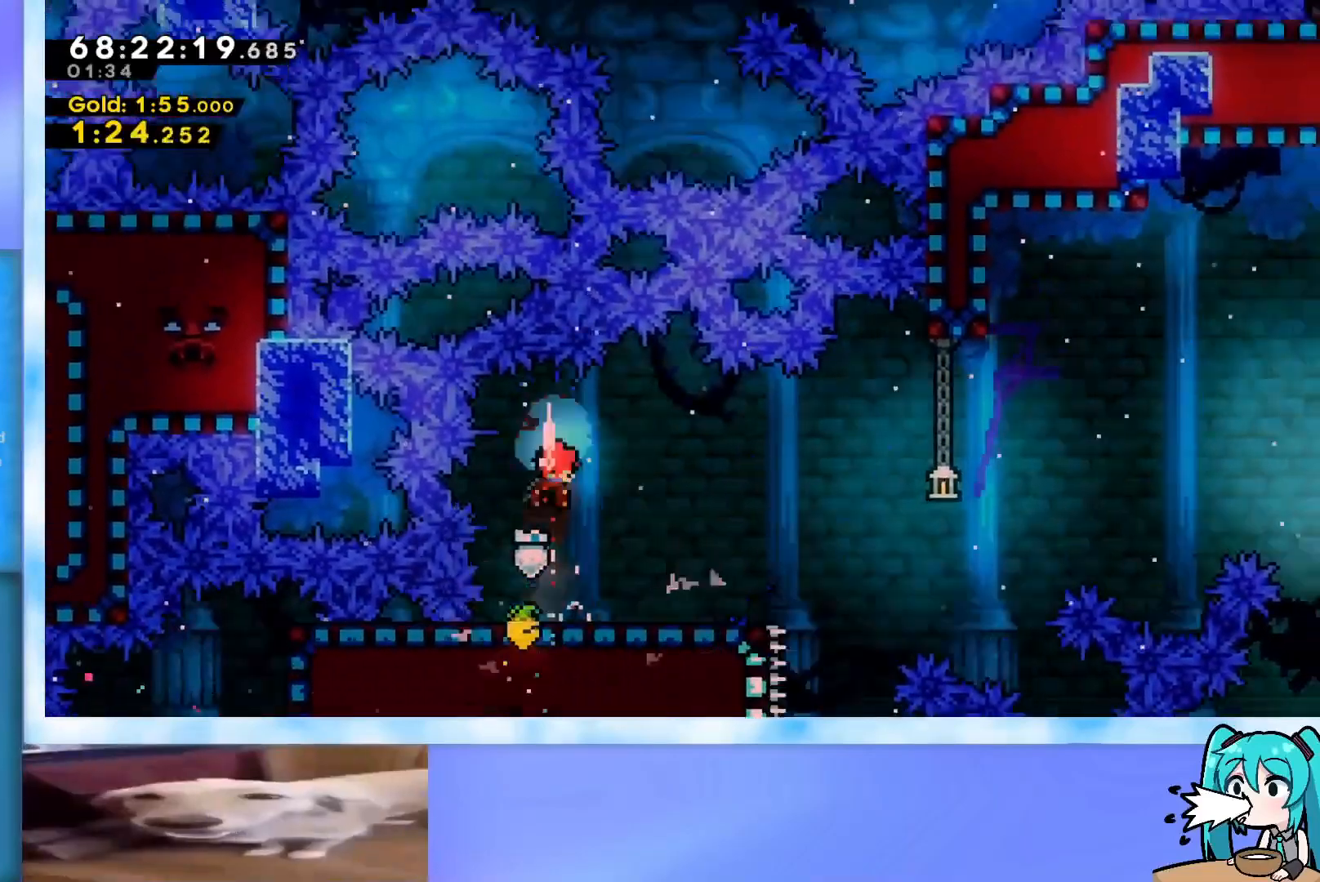
{"keys": [], "events": [[150, "dash", "up"], [200, "down", "up"], [250, "right", "down"], [350, "right", "up"]]}
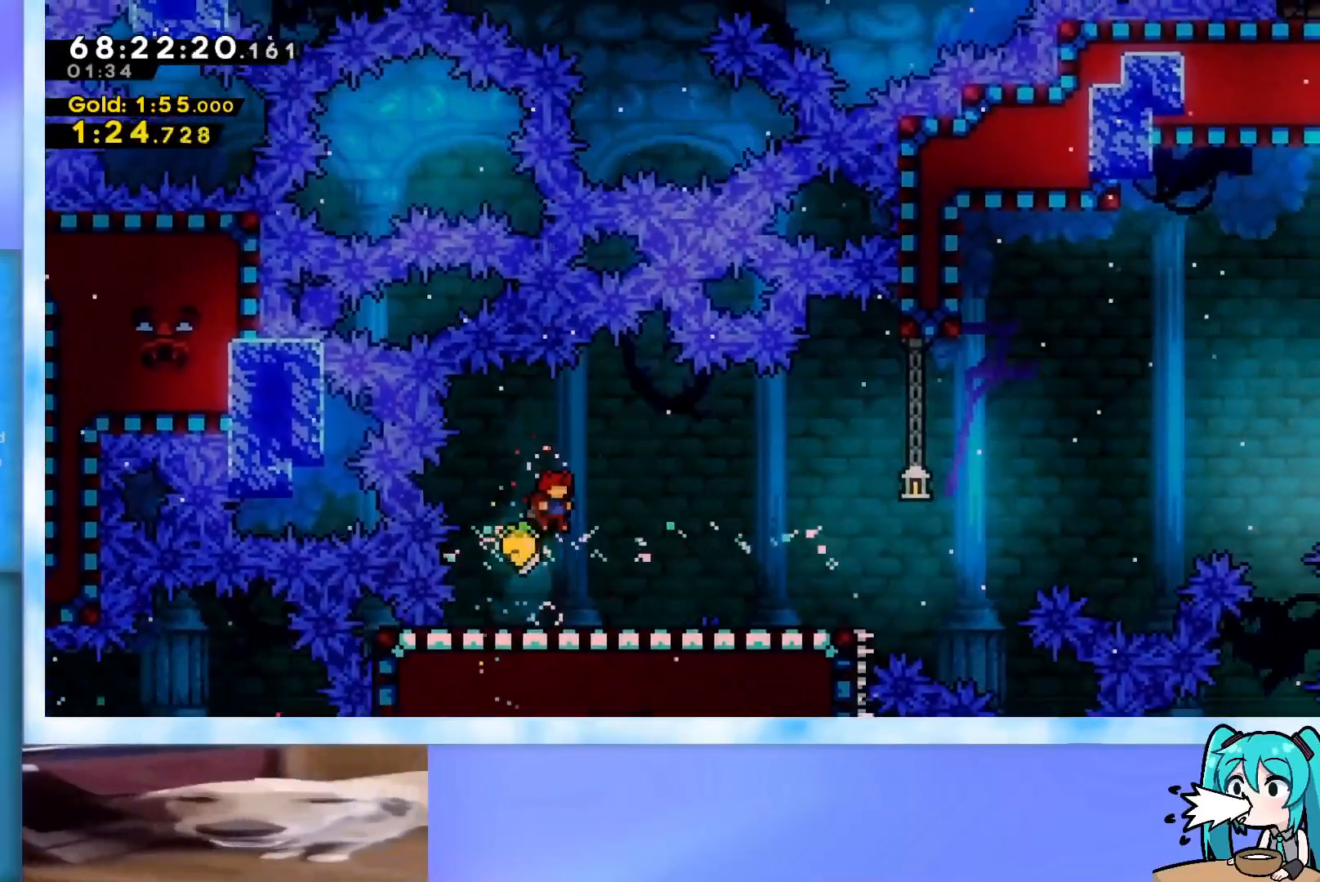
{"keys": ["down", "jump", "right"], "events": [[17, "down", "down"], [17, "right", "down"], [67, "dash", "down"], [167, "dash", "up"], [251, "jump", "down"], [301, "jump", "up"], [434, "jump", "down"]]}
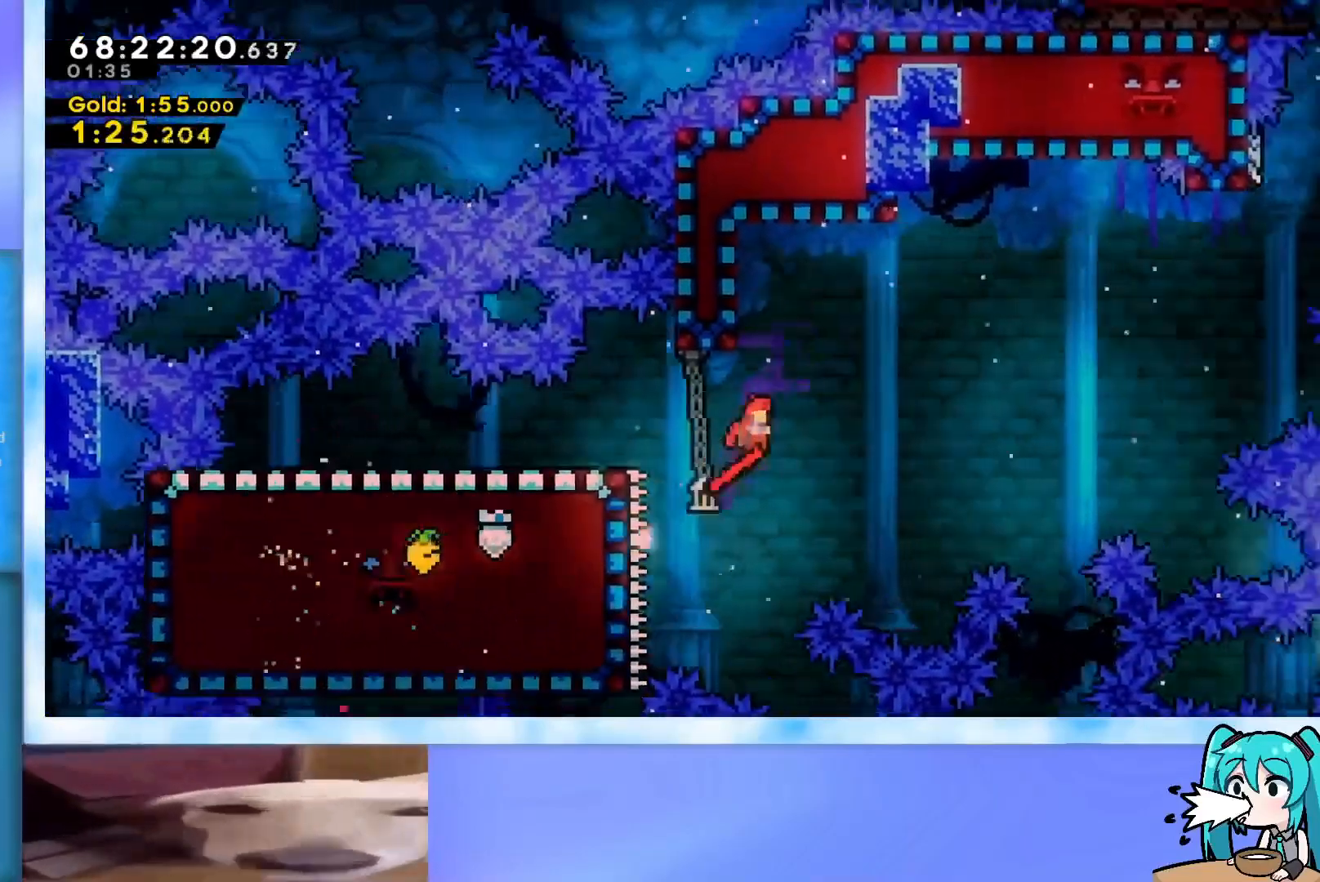
{"keys": ["right"], "events": [[167, "down", "up"], [367, "jump", "up"]]}
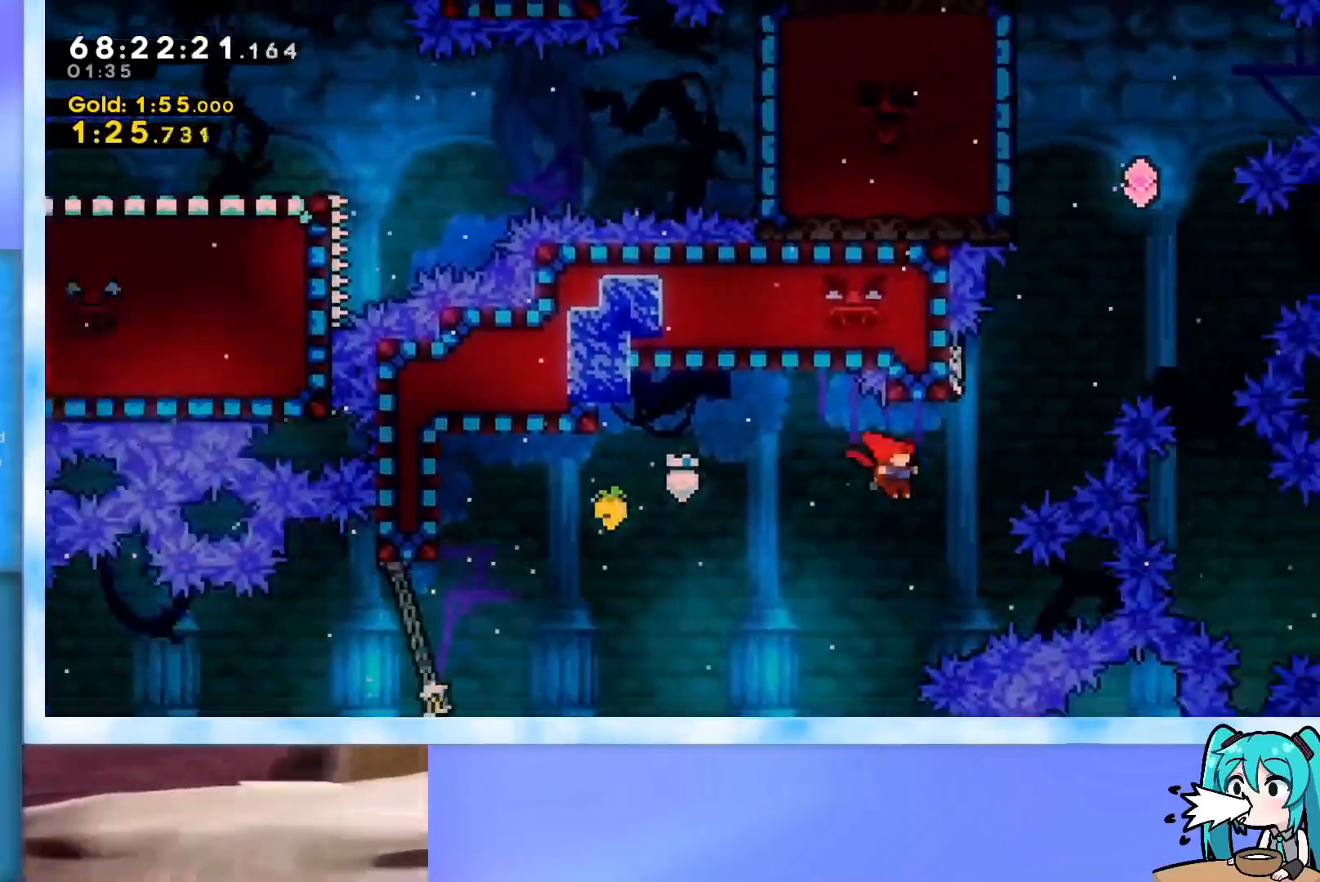
{"keys": ["jump", "right", "up"], "events": [[151, "dash", "down"], [151, "right", "up"], [151, "up", "down"], [334, "dash", "up"], [418, "jump", "down"], [418, "right", "down"]]}
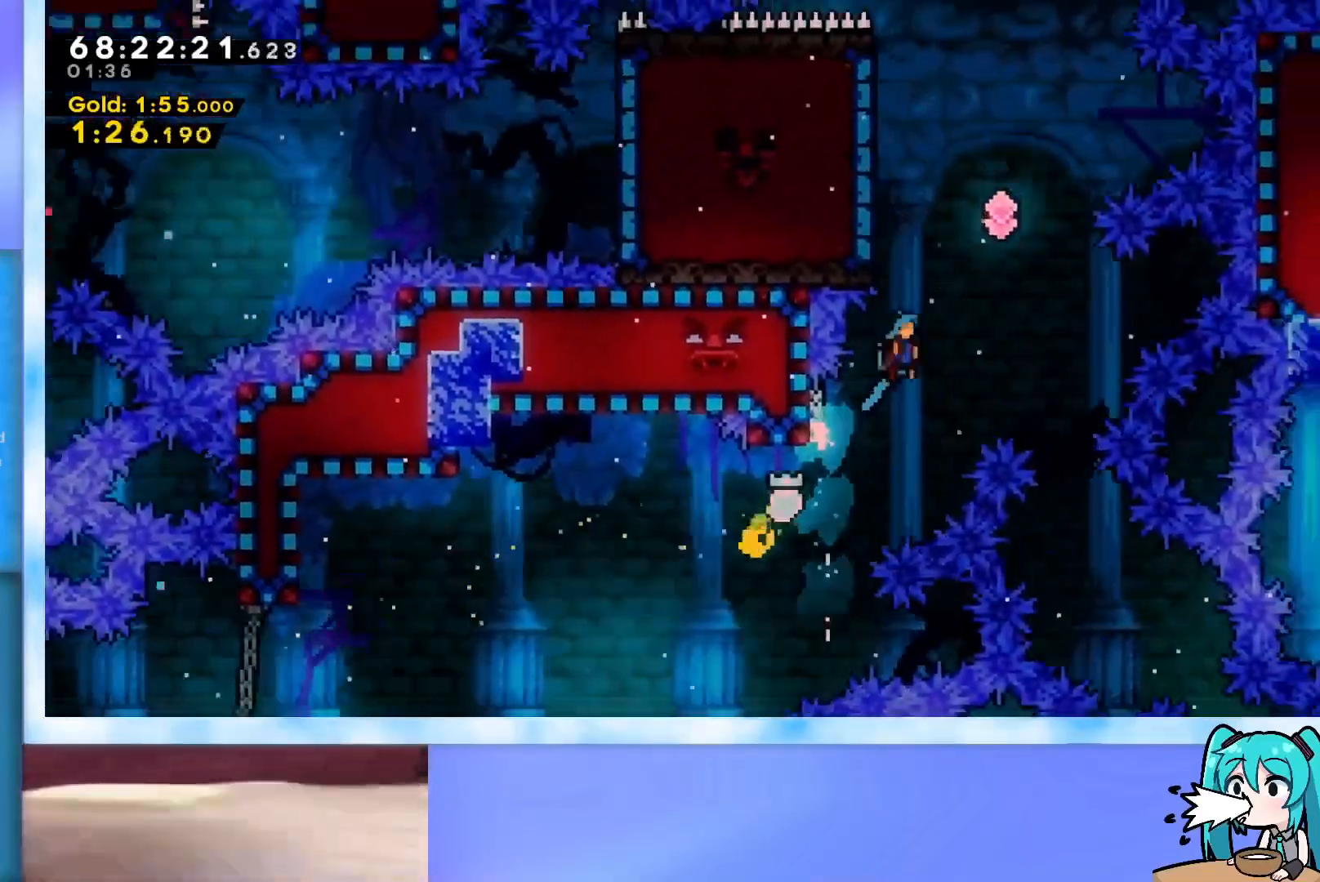
{"keys": ["dash", "left"], "events": [[250, "right", "up"], [250, "up", "up"], [300, "jump", "up"], [300, "left", "down"], [350, "dash", "down"]]}
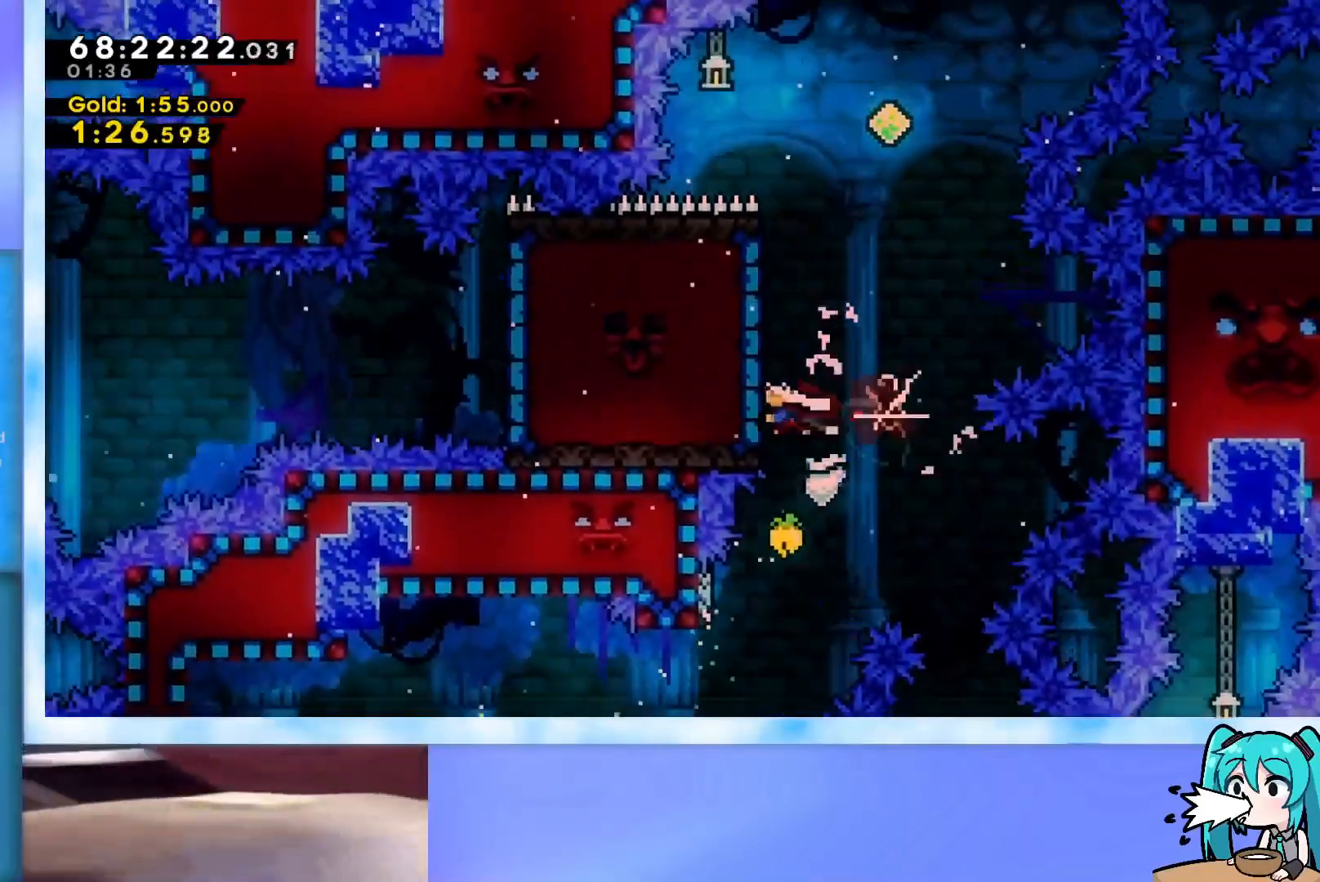
{"keys": ["dash", "up"], "events": [[84, "dash", "up"], [134, "left", "up"], [134, "right", "down"], [267, "right", "up"], [317, "up", "down"], [401, "dash", "down"]]}
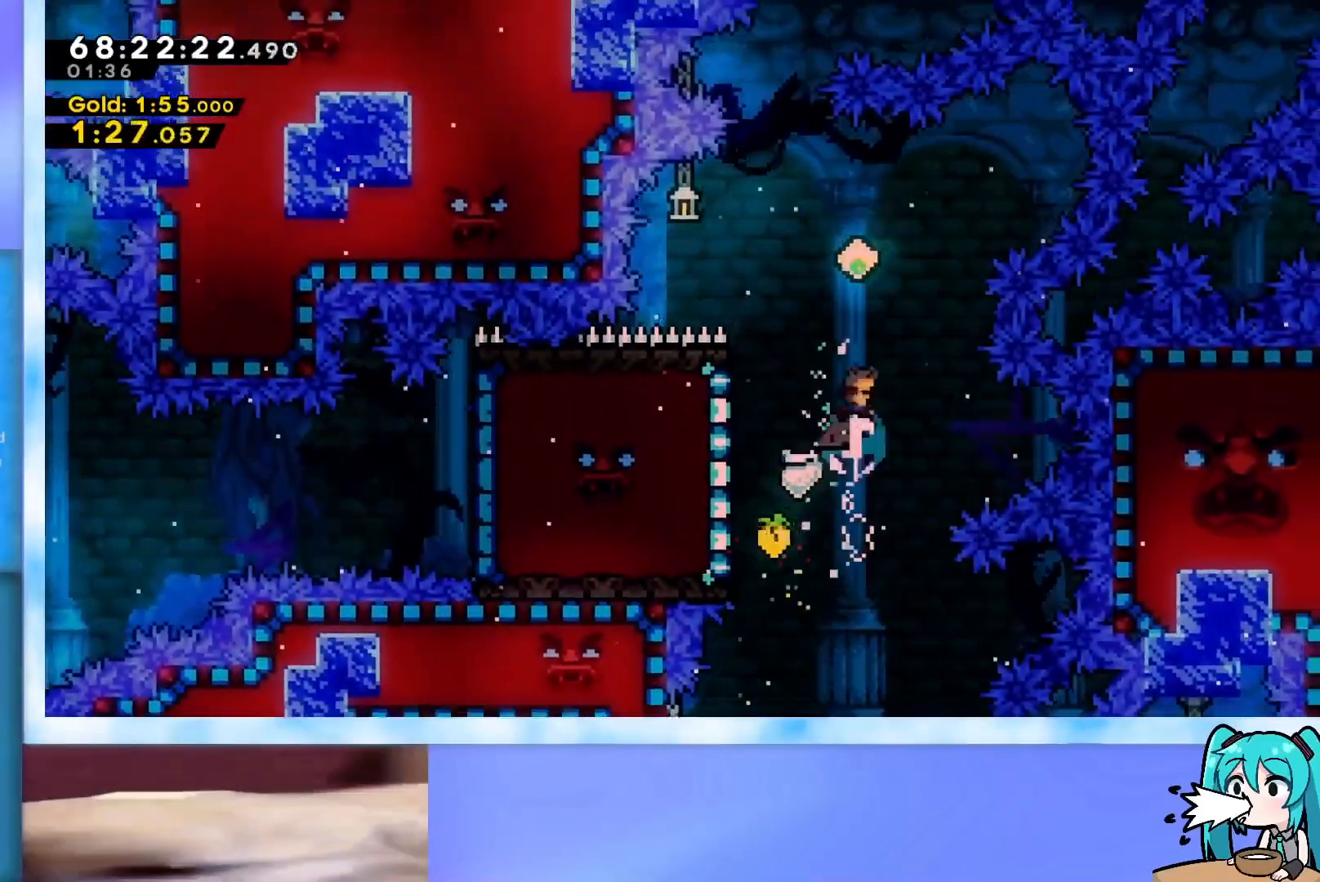
{"keys": ["left"], "events": [[150, "left", "down"], [150, "up", "up"], [183, "dash", "up"]]}
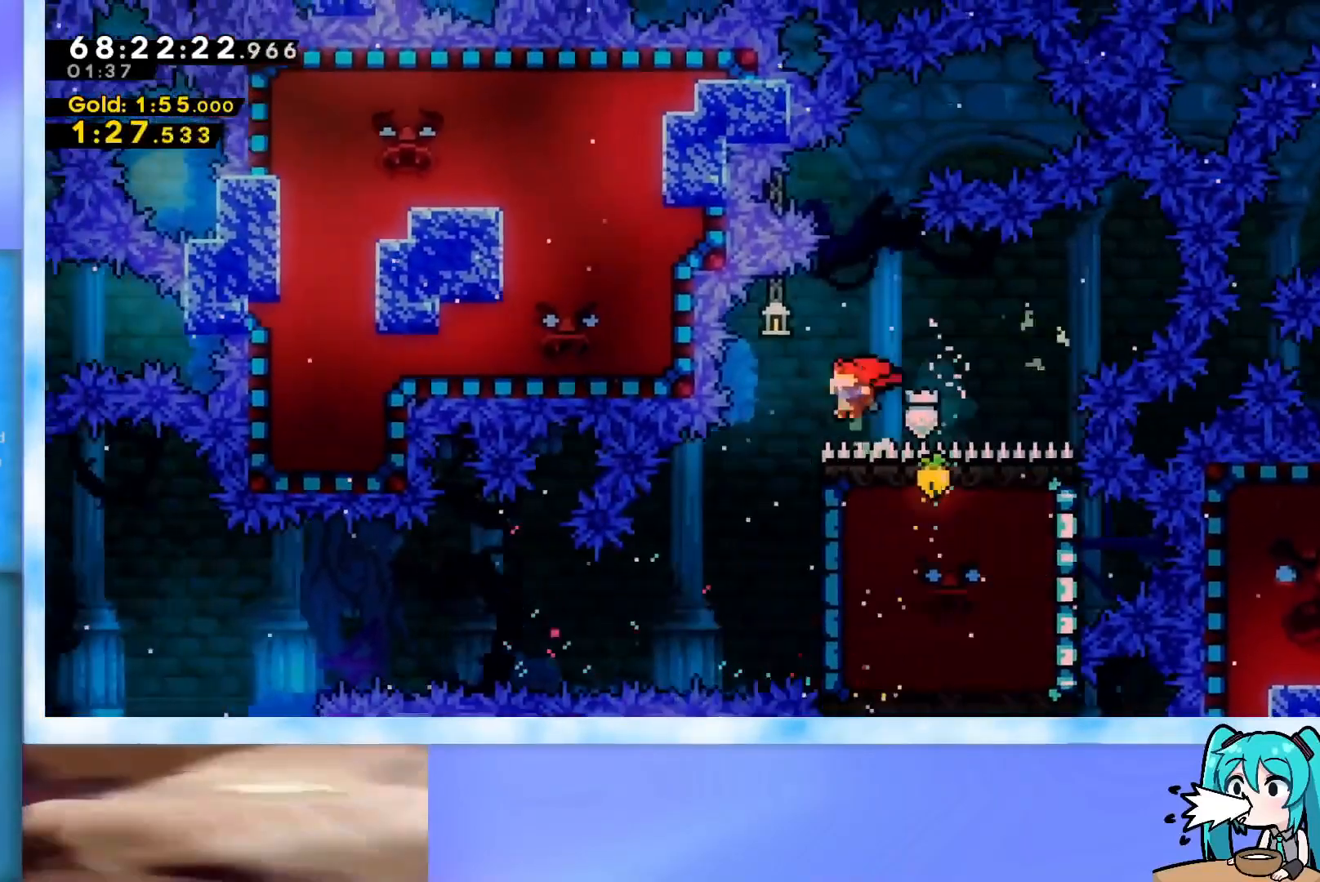
{"keys": ["dash", "right"], "events": [[67, "left", "up"], [117, "right", "down"], [401, "dash", "down"]]}
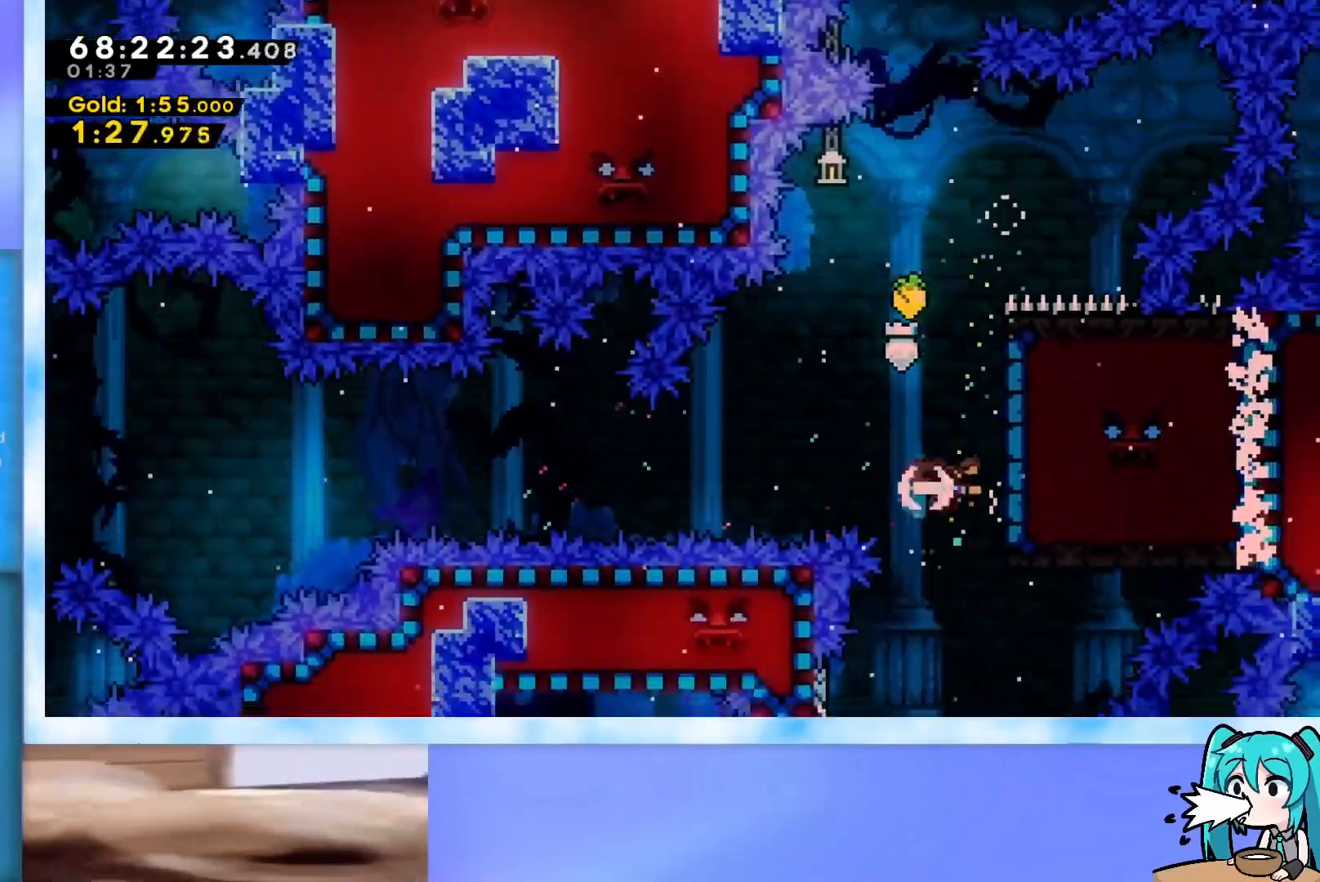
{"keys": ["grab", "right"], "events": [[50, "dash", "up"], [150, "right", "up"], [234, "grab", "down"], [467, "right", "down"]]}
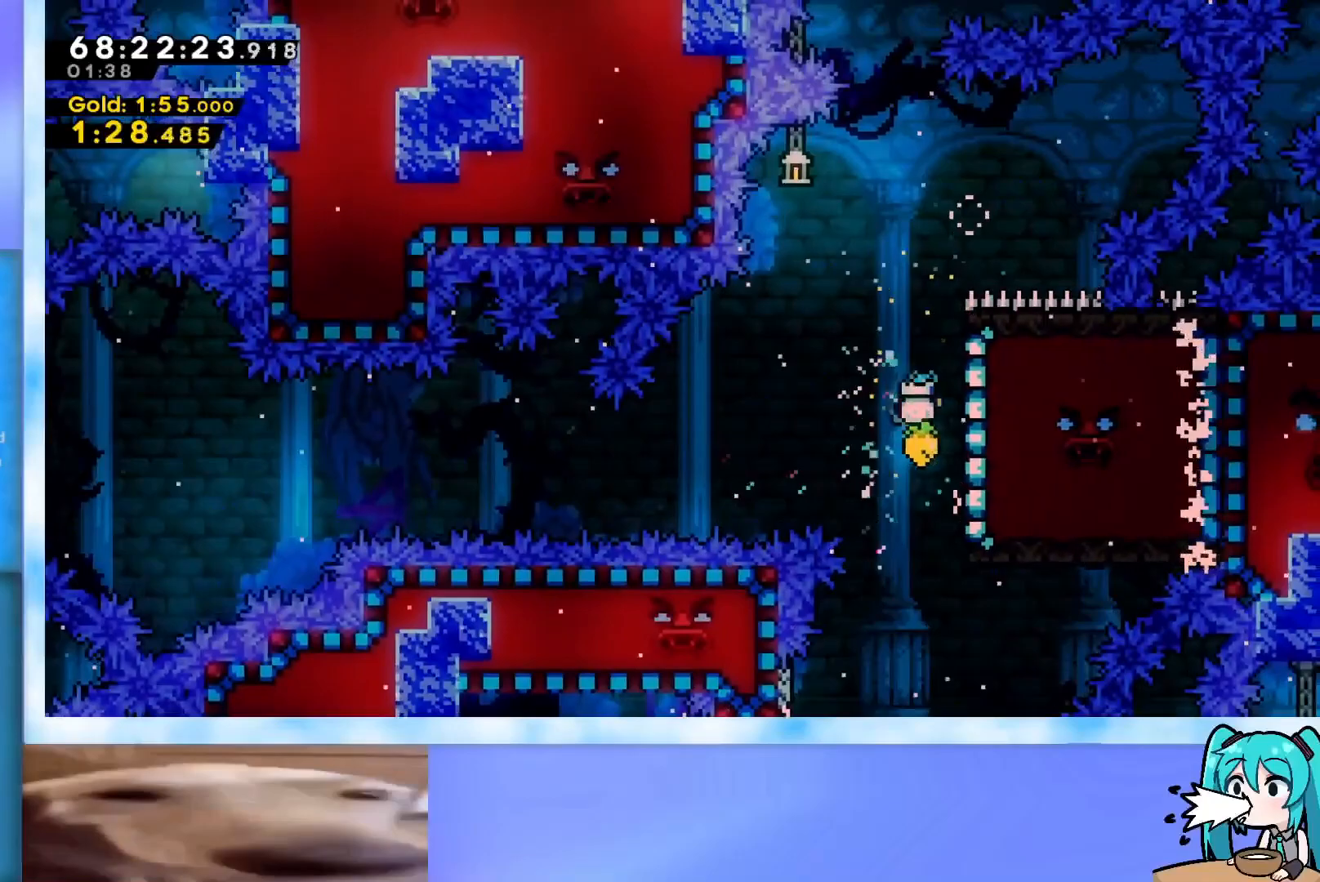
{"keys": ["grab"], "events": [[167, "right", "up"], [300, "down", "down"], [400, "down", "up"]]}
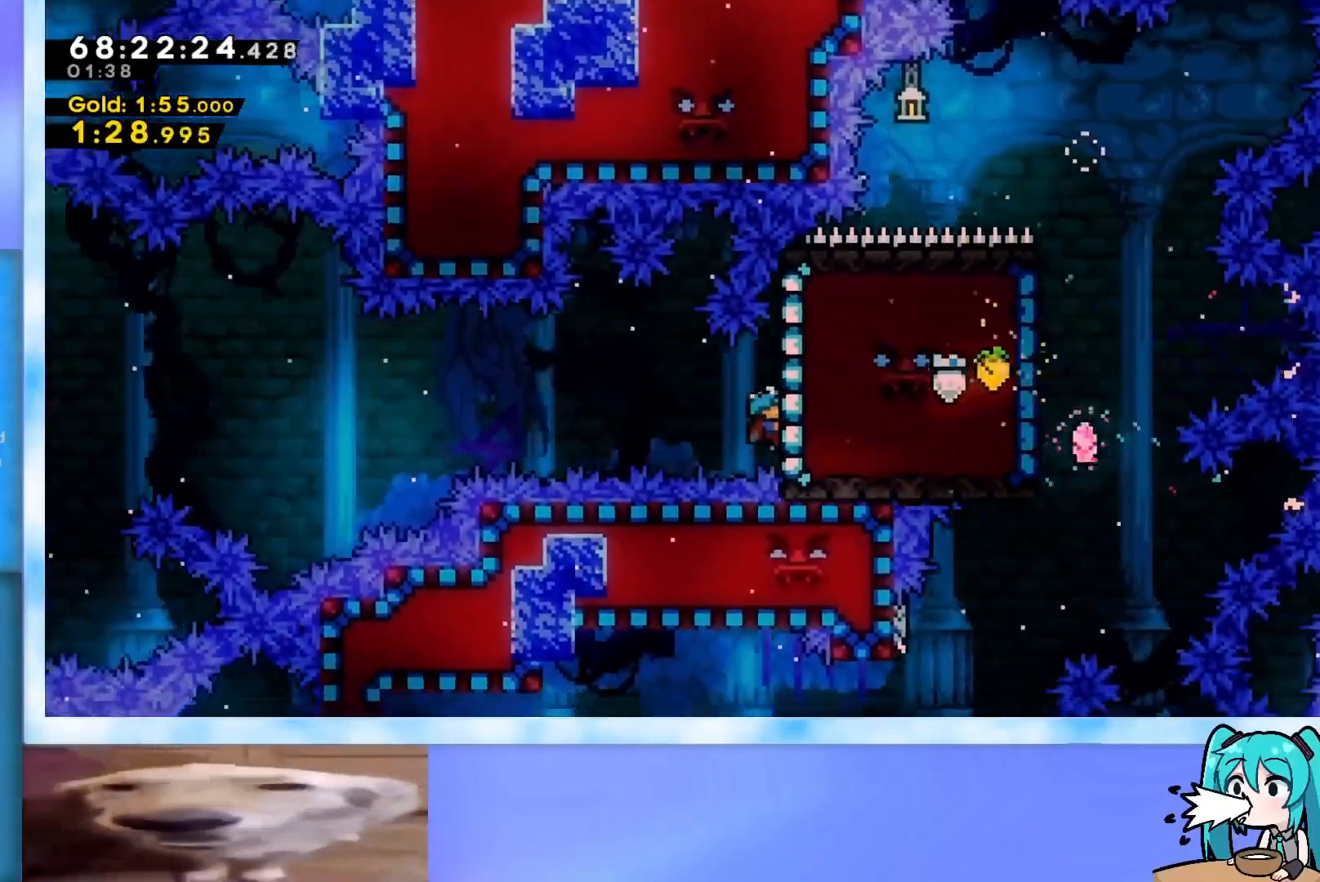
{"keys": ["grab", "jump", "left"], "events": [[34, "left", "down"], [367, "jump", "down"]]}
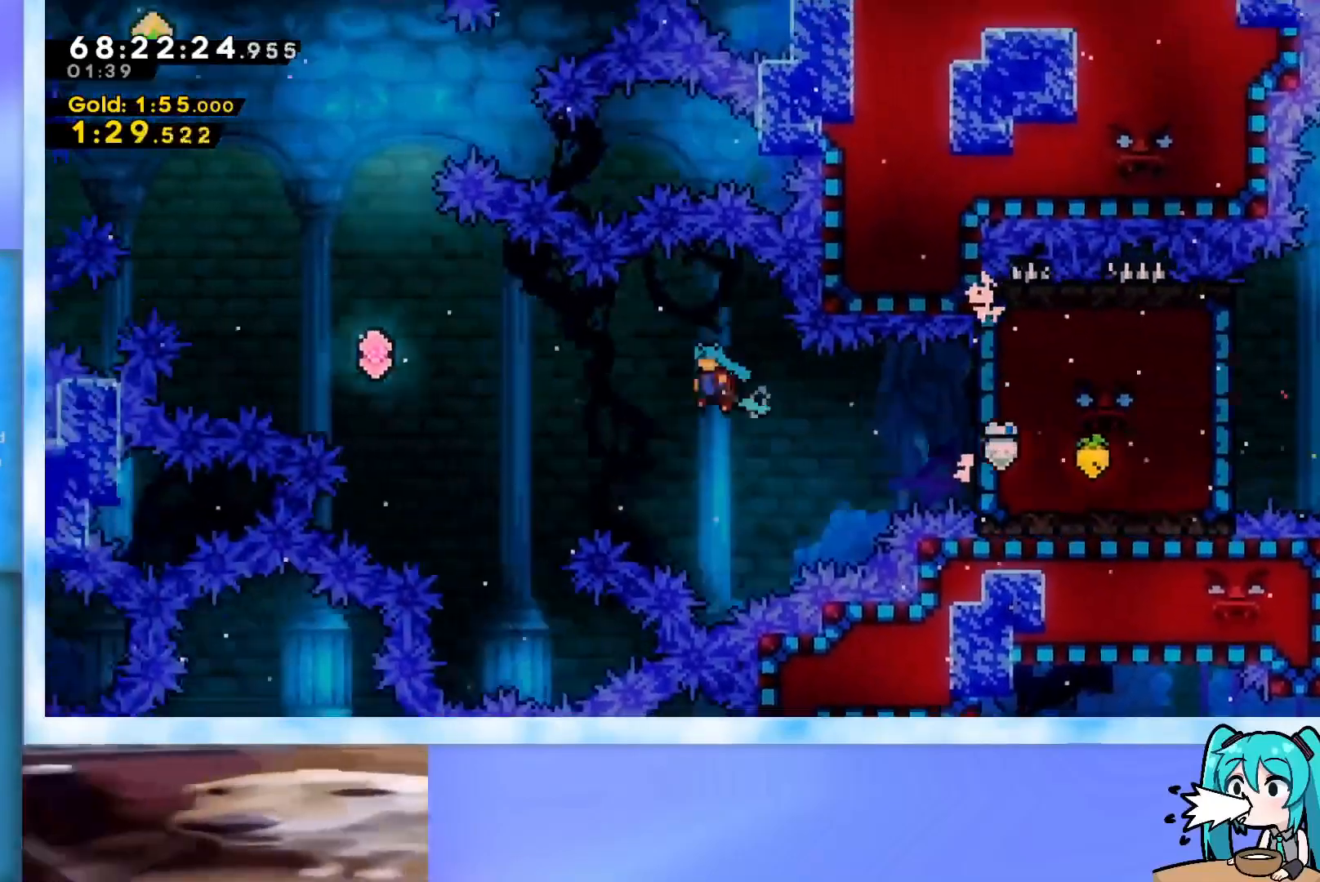
{"keys": ["dash", "left", "up"], "events": [[50, "up", "down"], [233, "grab", "up"], [283, "jump", "up"], [333, "dash", "down"]]}
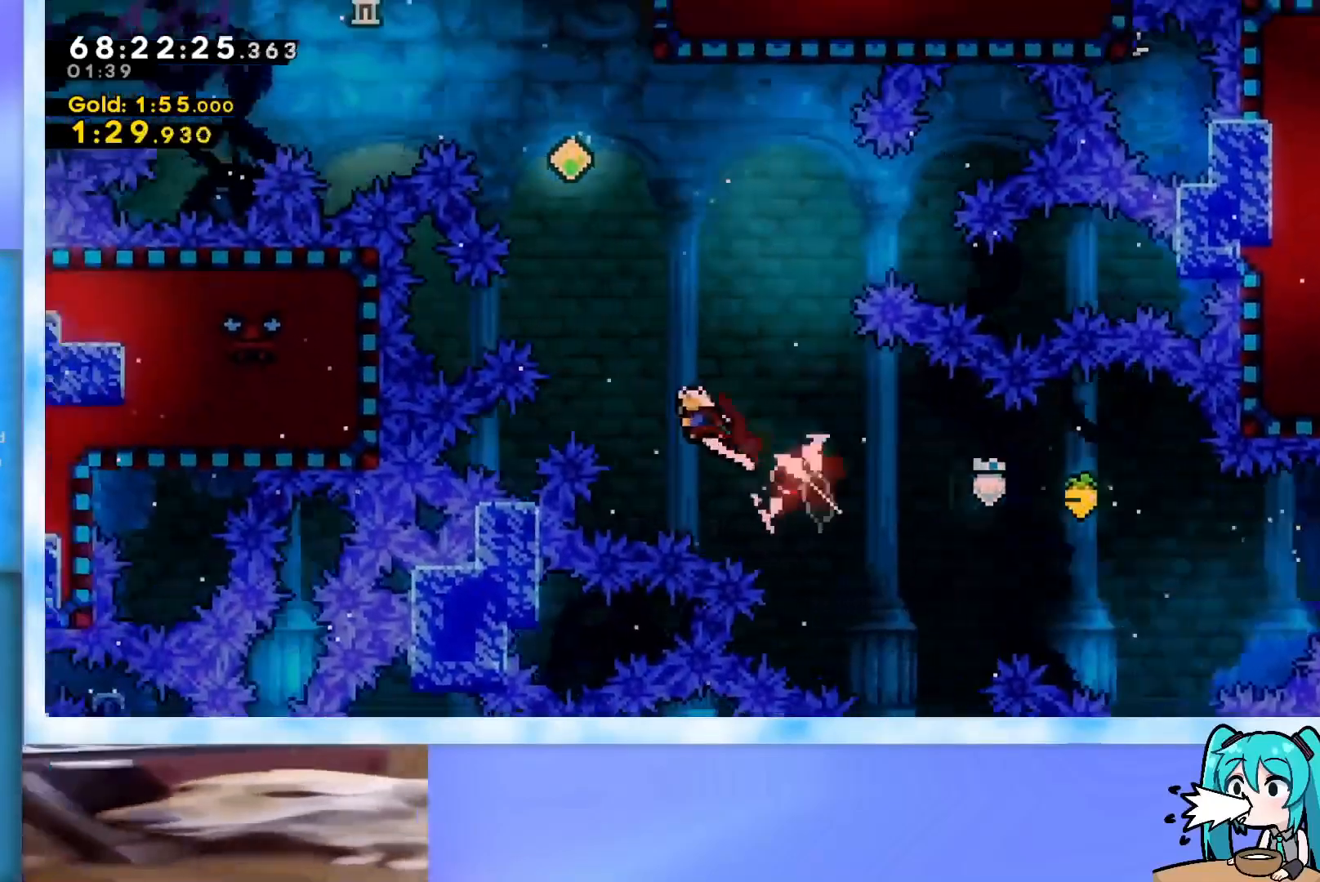
{"keys": ["dash", "up"], "events": [[167, "dash", "up"], [200, "left", "up"], [251, "dash", "down"]]}
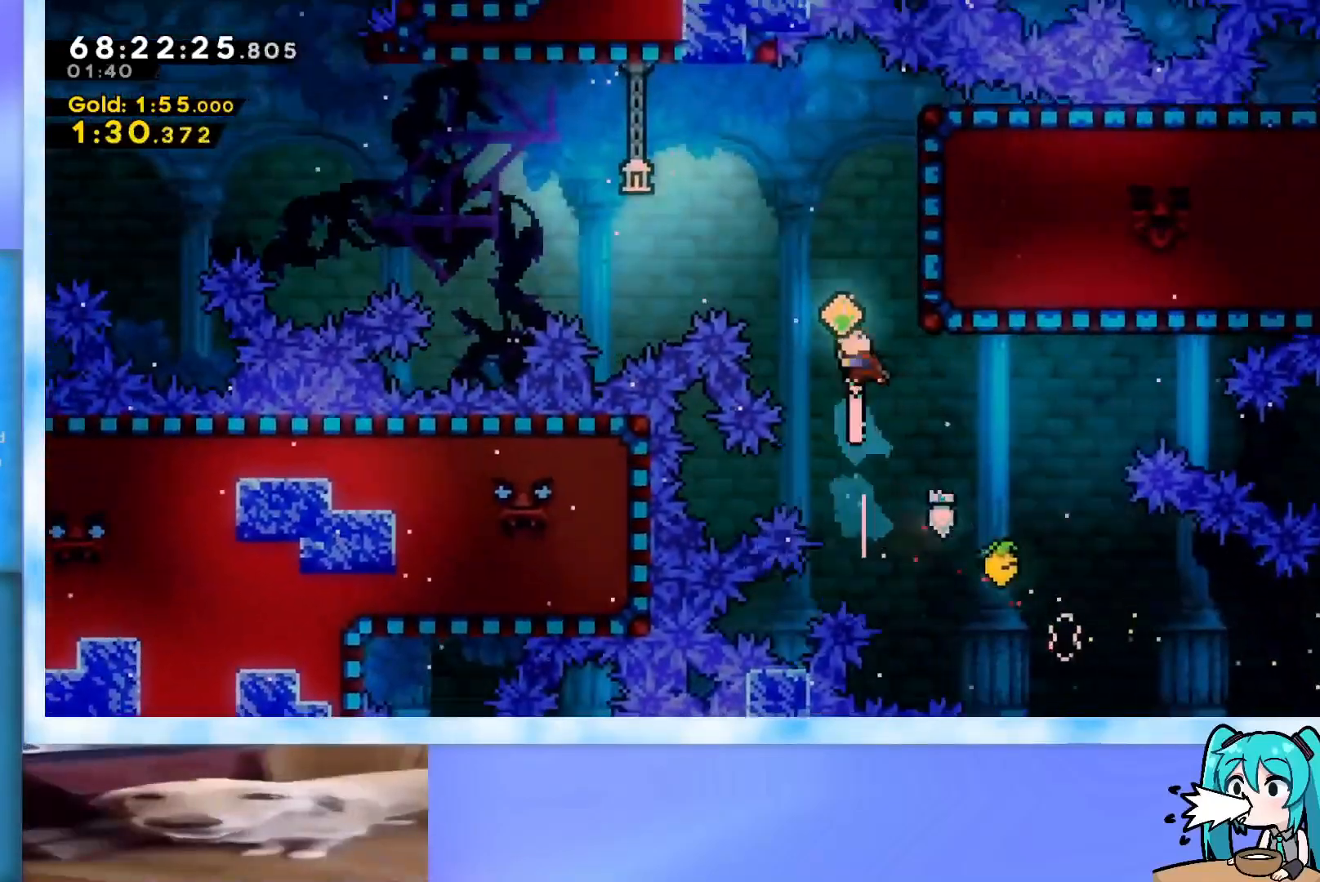
{"keys": ["grab"], "events": [[83, "dash", "up"], [167, "right", "down"], [217, "dash", "down"], [367, "dash", "up"], [467, "up", "up"], [500, "grab", "down"], [500, "right", "up"]]}
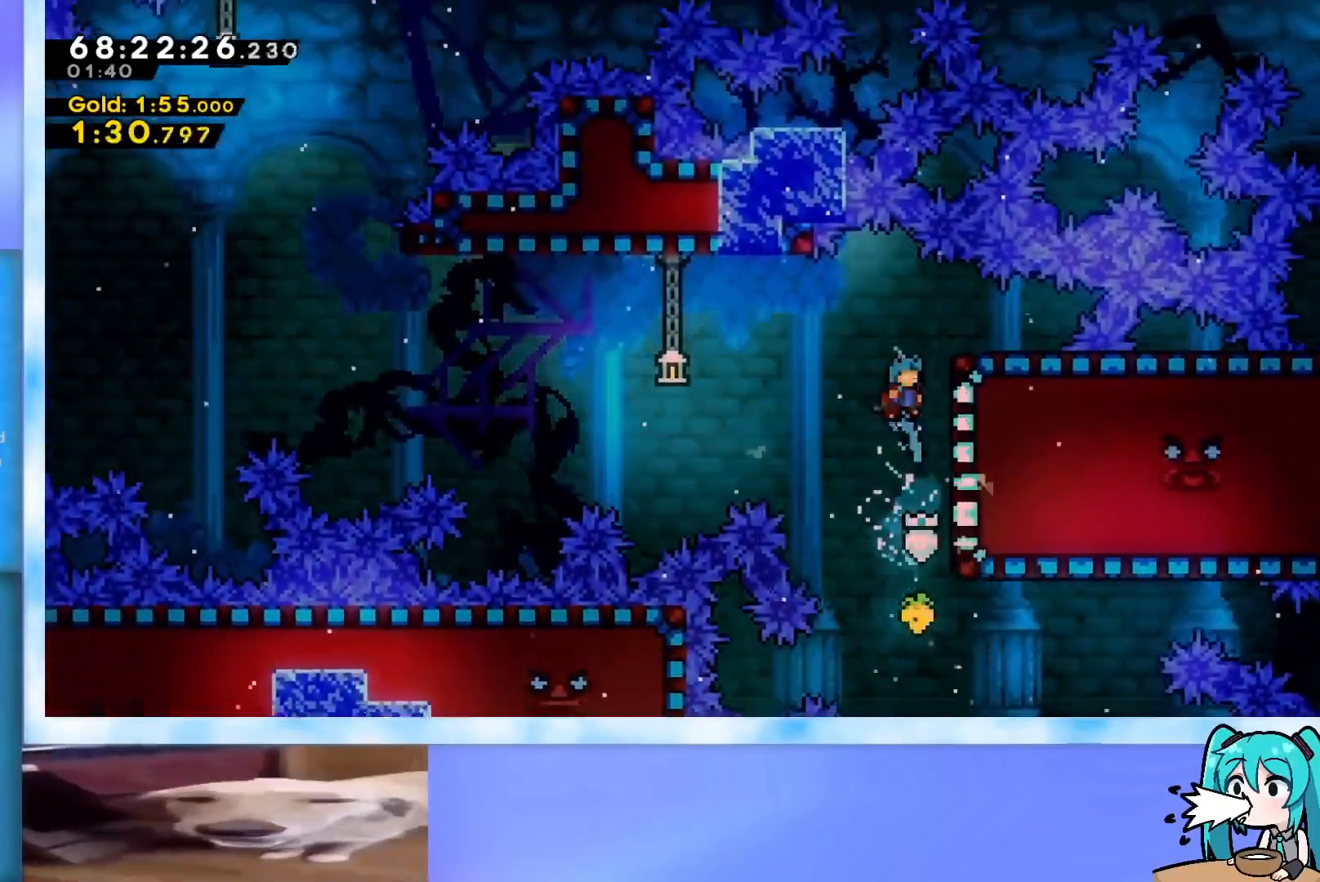
{"keys": ["grab", "right", "up"], "events": [[100, "right", "down"], [100, "up", "down"]]}
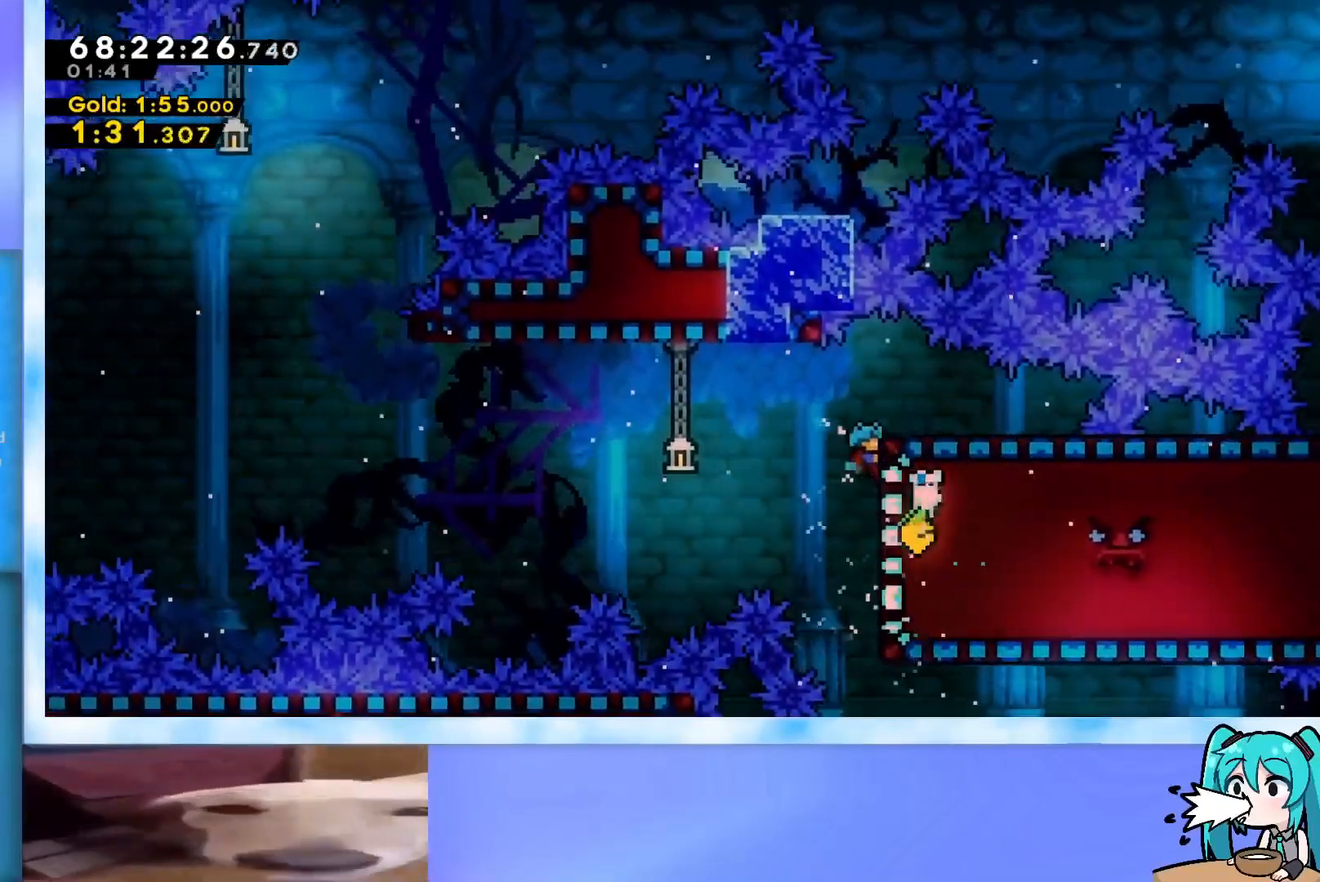
{"keys": ["right"], "events": [[300, "up", "up"], [350, "grab", "up"]]}
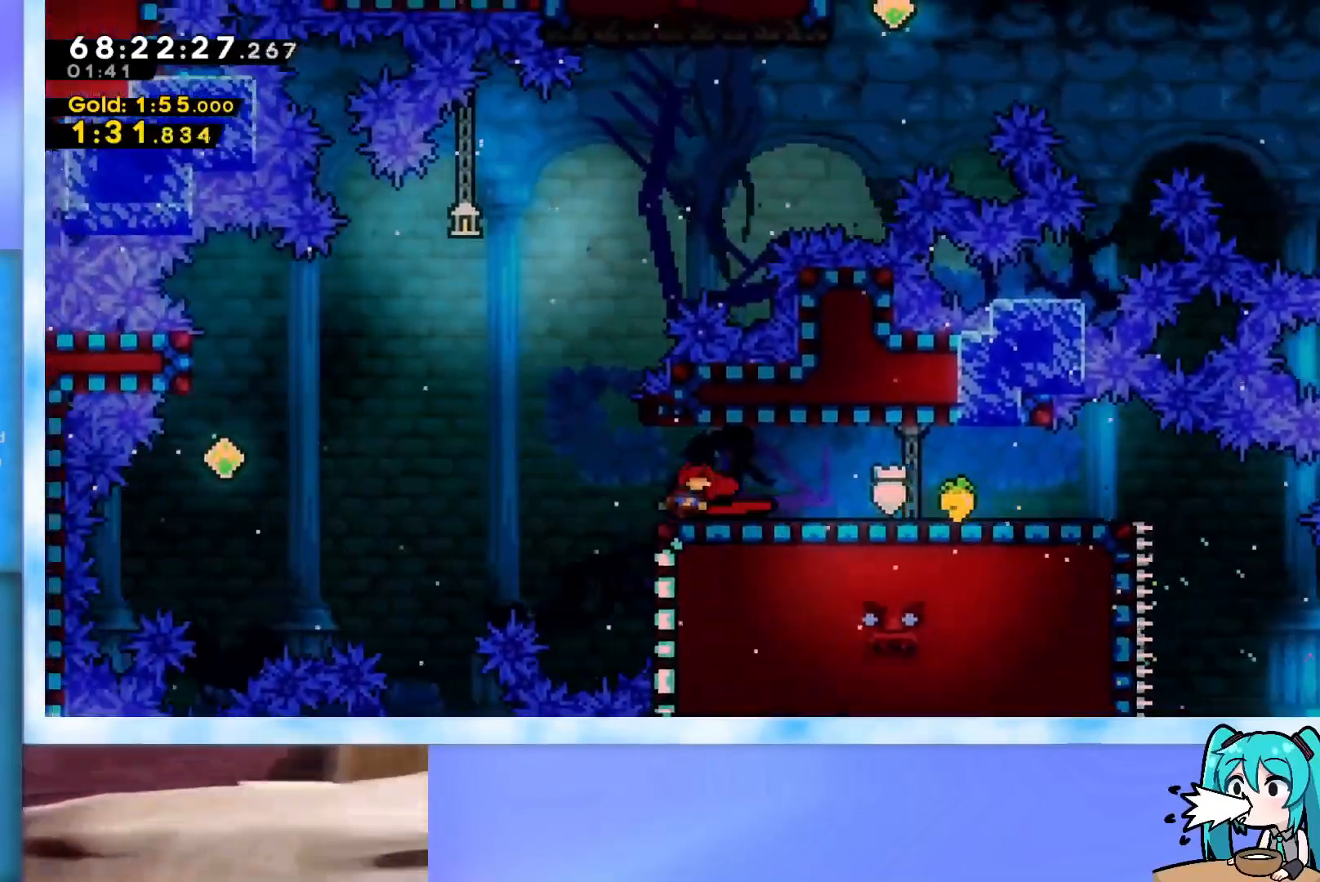
{"keys": [], "events": [[367, "right", "up"]]}